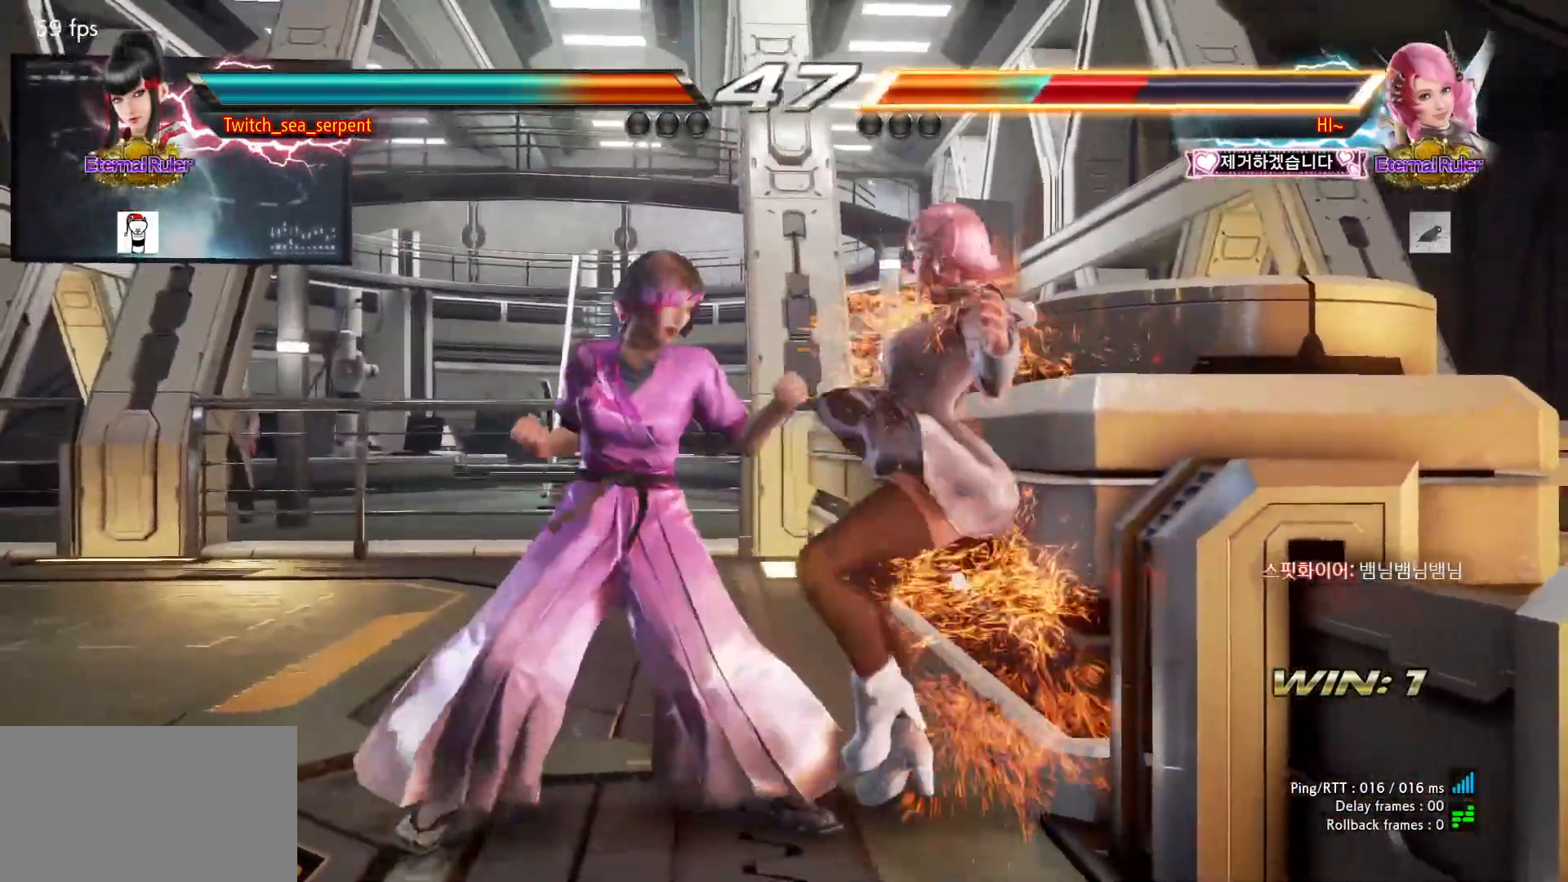
Gameplay with a controller (arcade stick); each line is a JSON object with the inputs held at the frame after it (dt_ms = milliseconds from this image to that frame). "events" lists button and stick changes between this image and that frame as [ms after this image, input, new state], when the widget could be followed in between. Not read: L3 R3.
{"dt_ms": 500, "buttons": [], "left_stick": "center", "events": [[100, "left_stick", "center"], [133, "SQUARE", "up"]]}
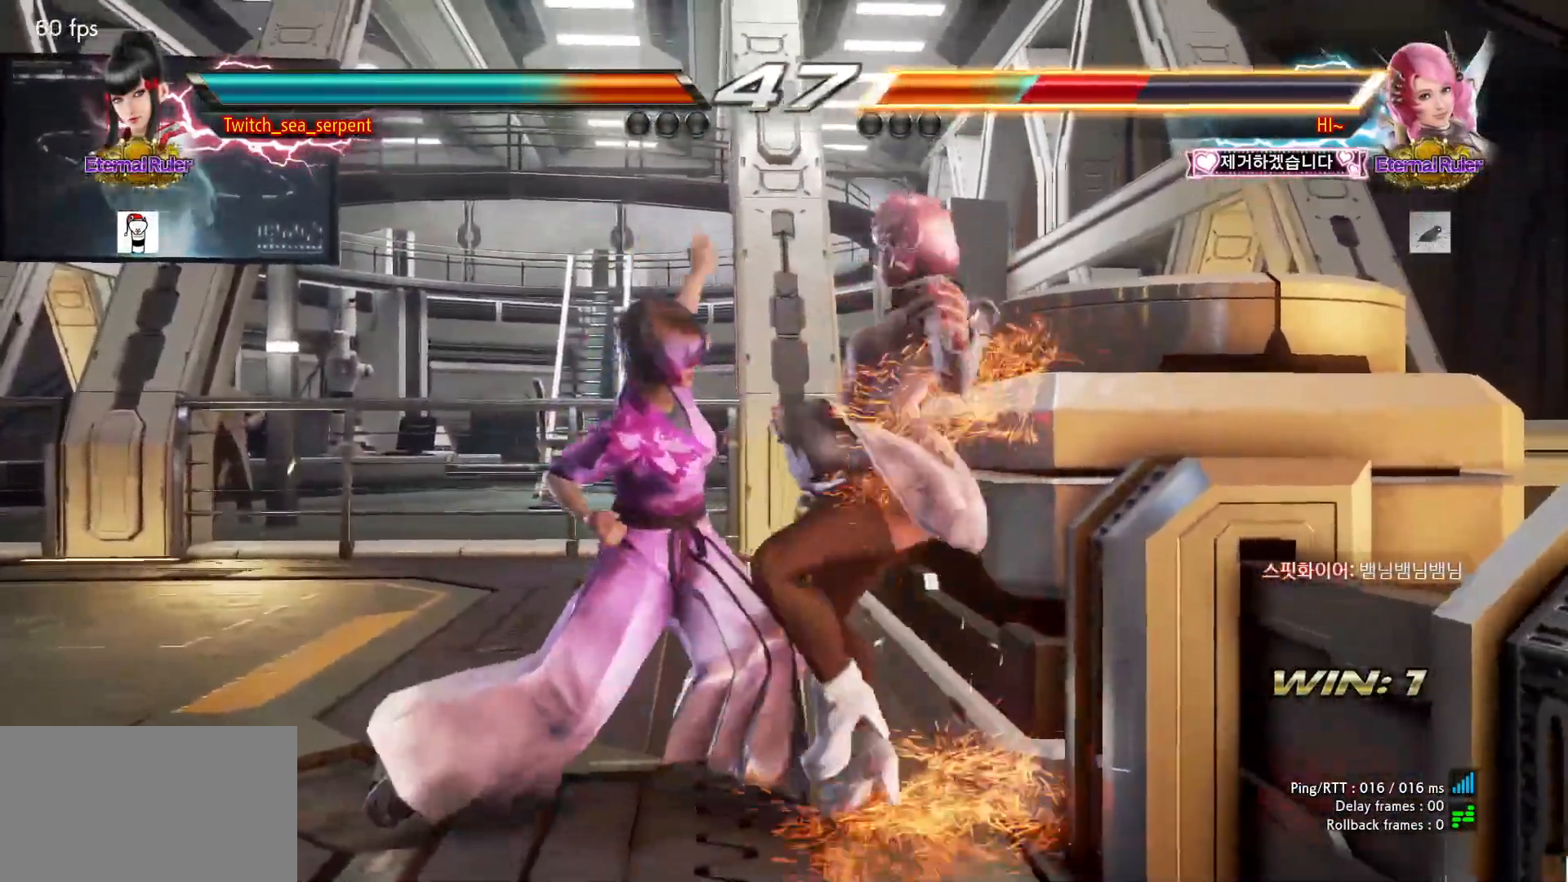
{"dt_ms": 500, "buttons": [], "left_stick": "center", "events": [[50, "R1", "down"], [100, "R1", "up"]]}
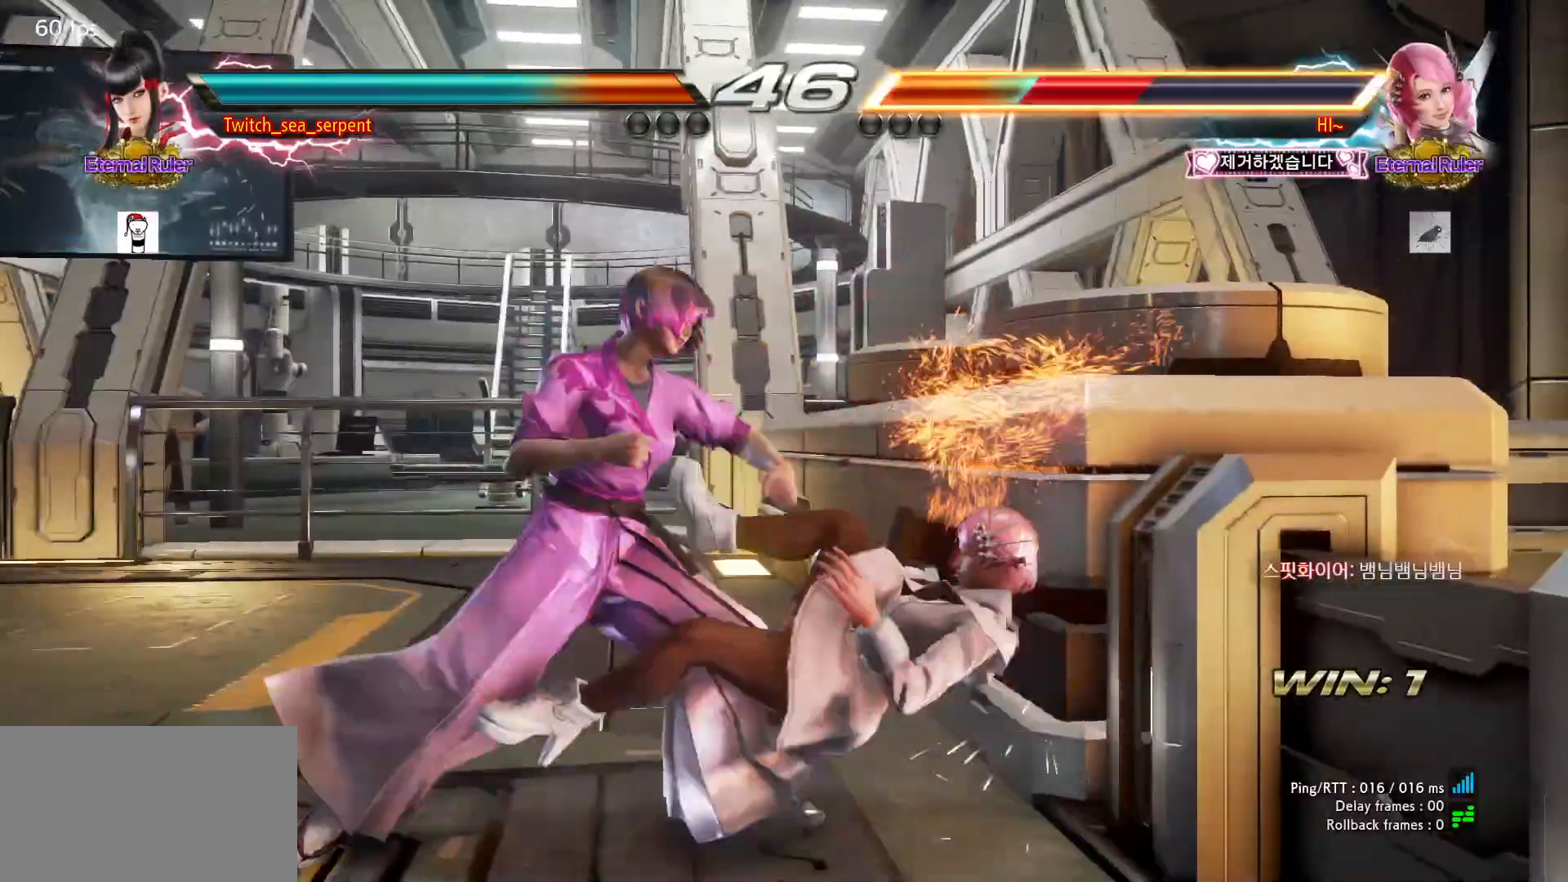
{"dt_ms": 500, "buttons": [], "left_stick": "center", "events": []}
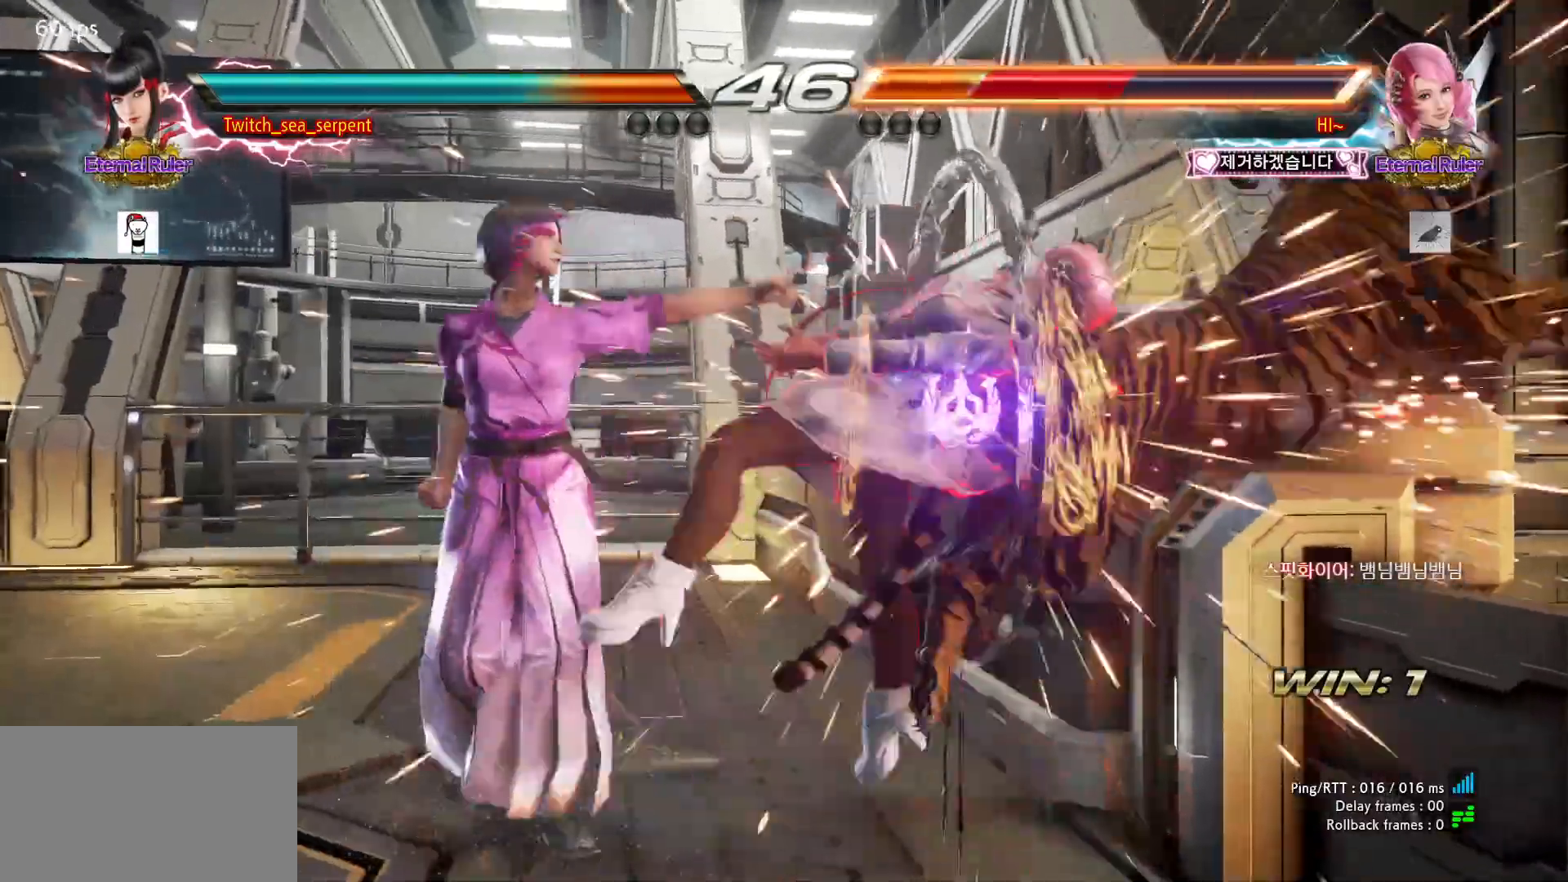
{"dt_ms": 500, "buttons": [], "left_stick": "center", "events": []}
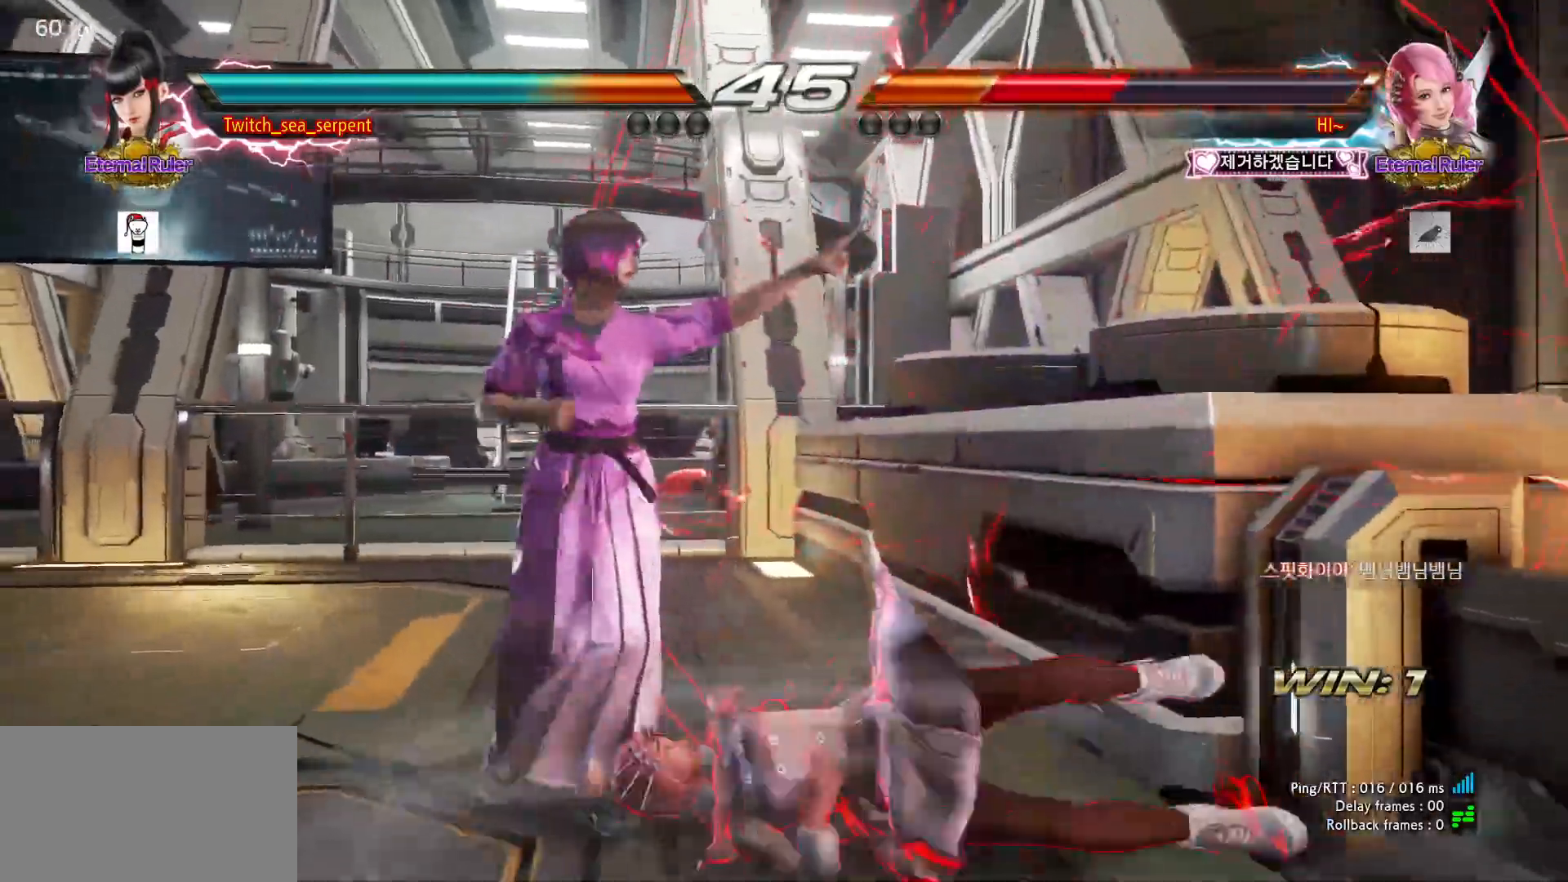
{"dt_ms": 500, "buttons": [], "left_stick": "center", "events": [[233, "left_stick", "right"], [267, "CIRCLE", "down"], [317, "CIRCLE", "up"], [317, "left_stick", "center"]]}
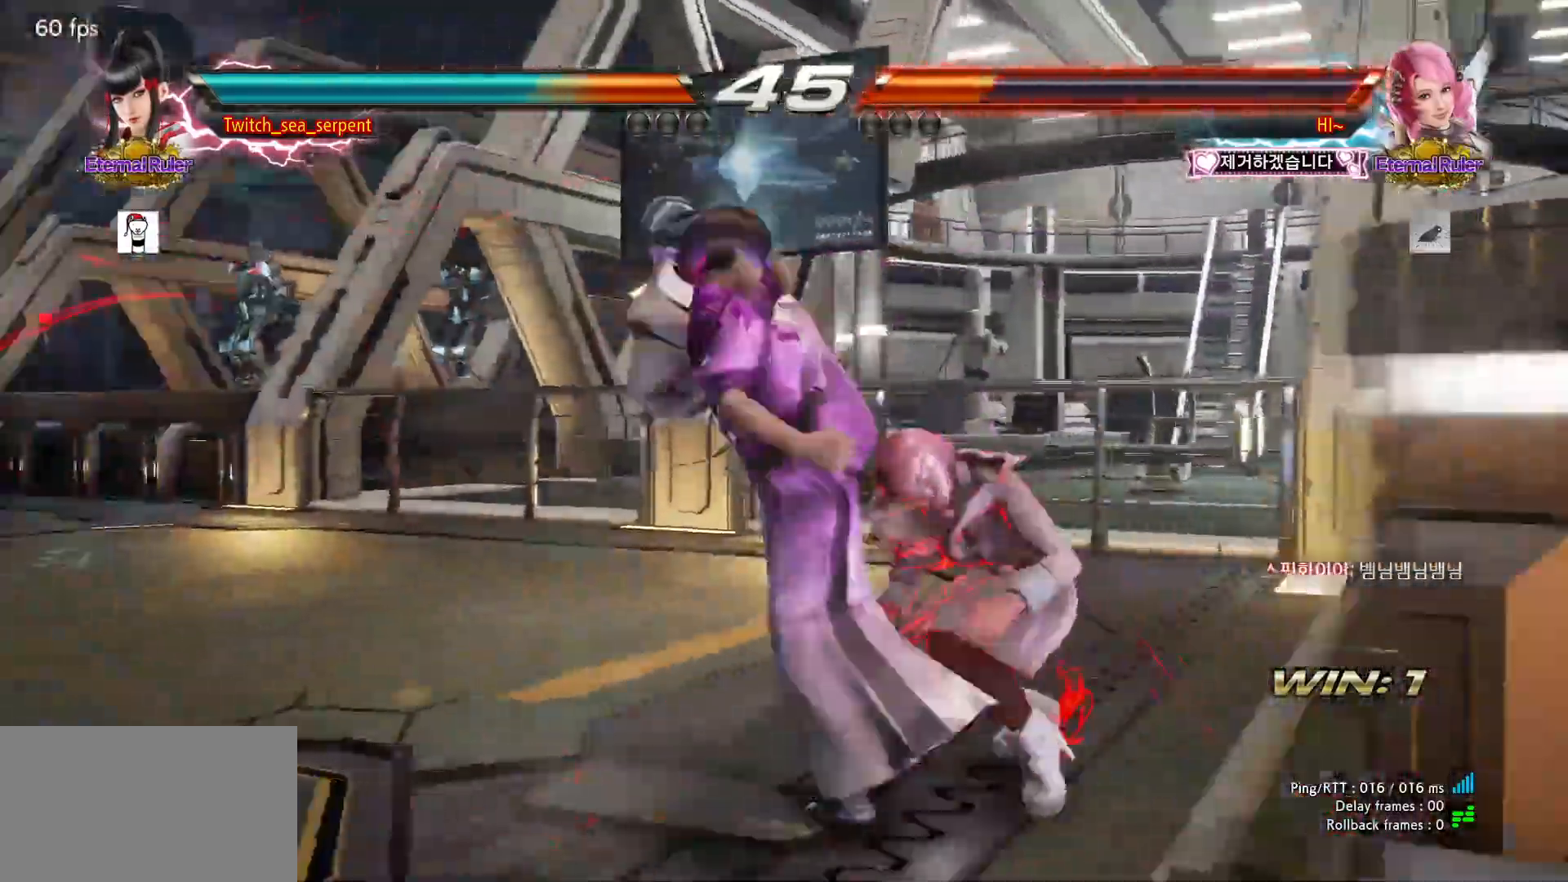
{"dt_ms": 500, "buttons": [], "left_stick": "left", "events": [[50, "left_stick", "right"], [450, "left_stick", "left"]]}
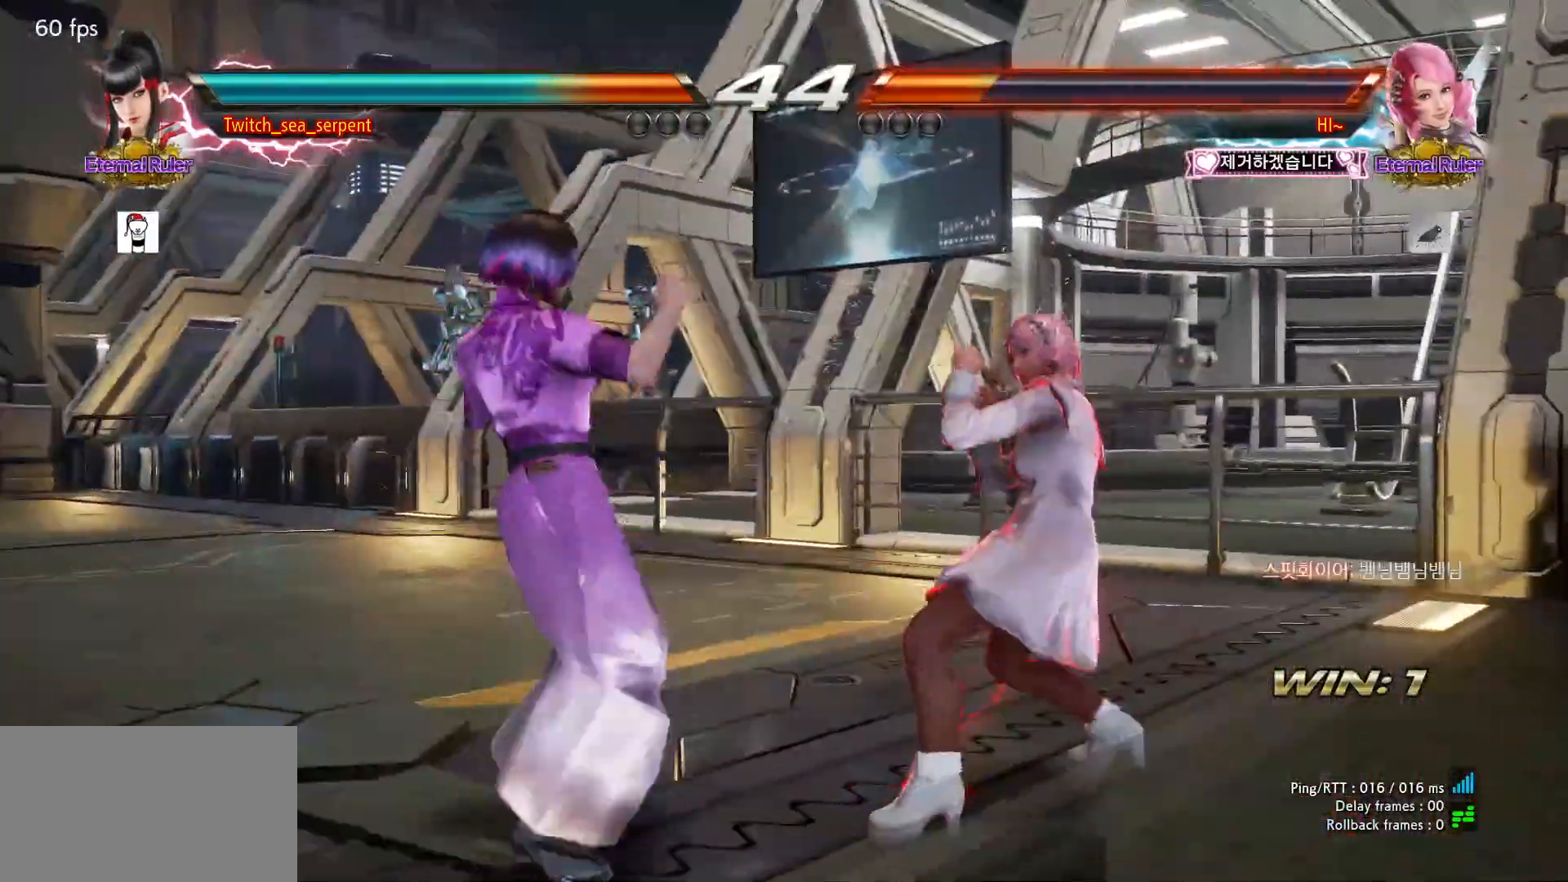
{"dt_ms": 1000, "buttons": [], "left_stick": "center"}
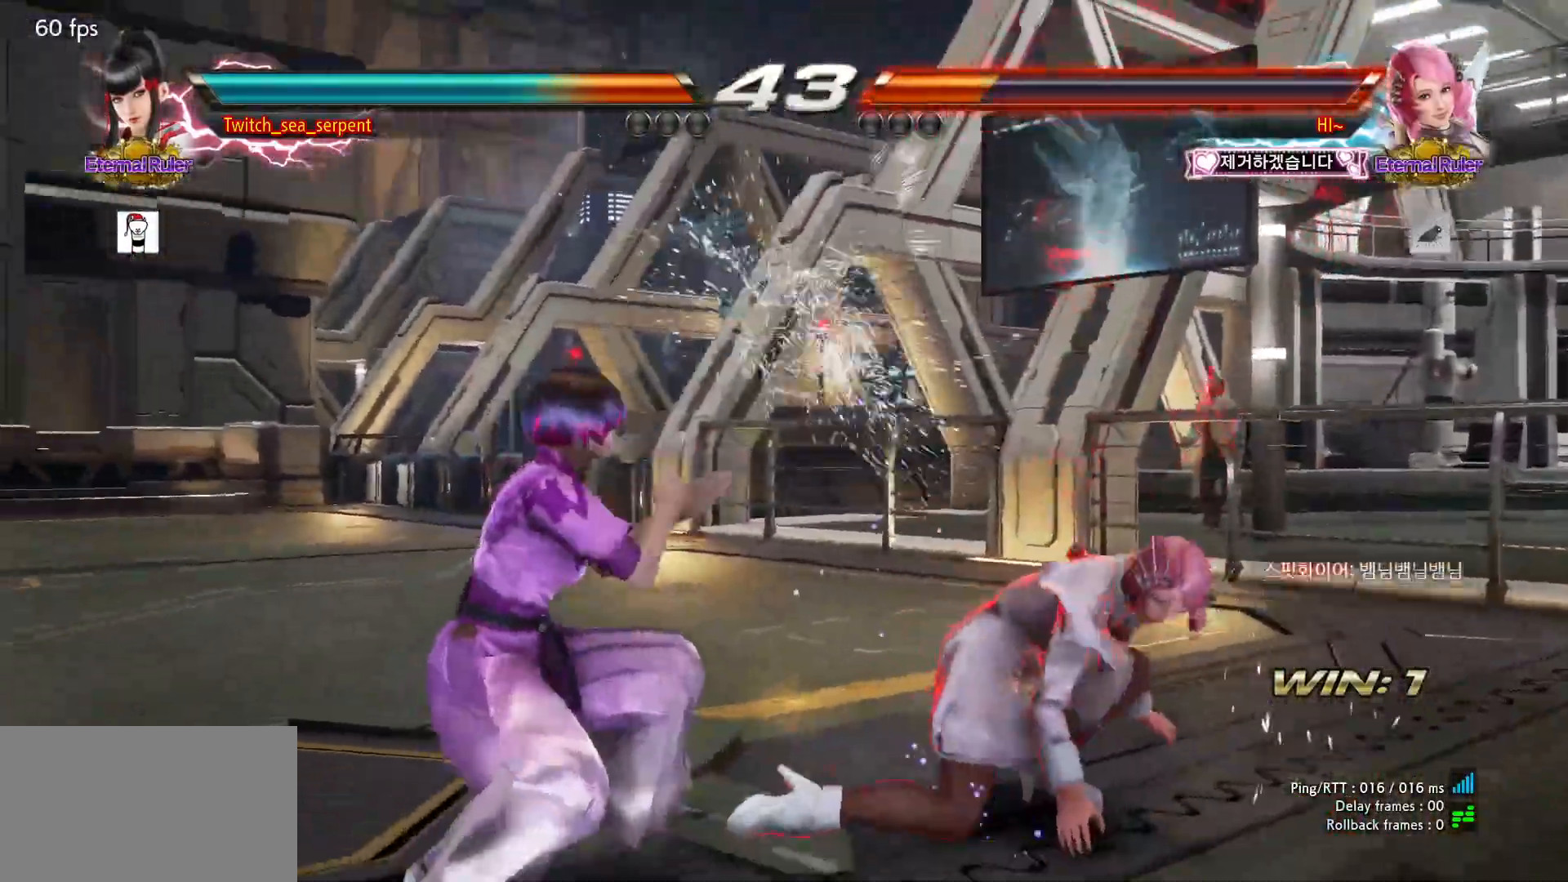
{"dt_ms": 500, "buttons": [], "left_stick": "center", "events": [[50, "SQUARE", "down"], [100, "SQUARE", "up"], [167, "SQUARE", "down"], [250, "TRIANGLE", "down"], [267, "SQUARE", "up"], [350, "TRIANGLE", "up"]]}
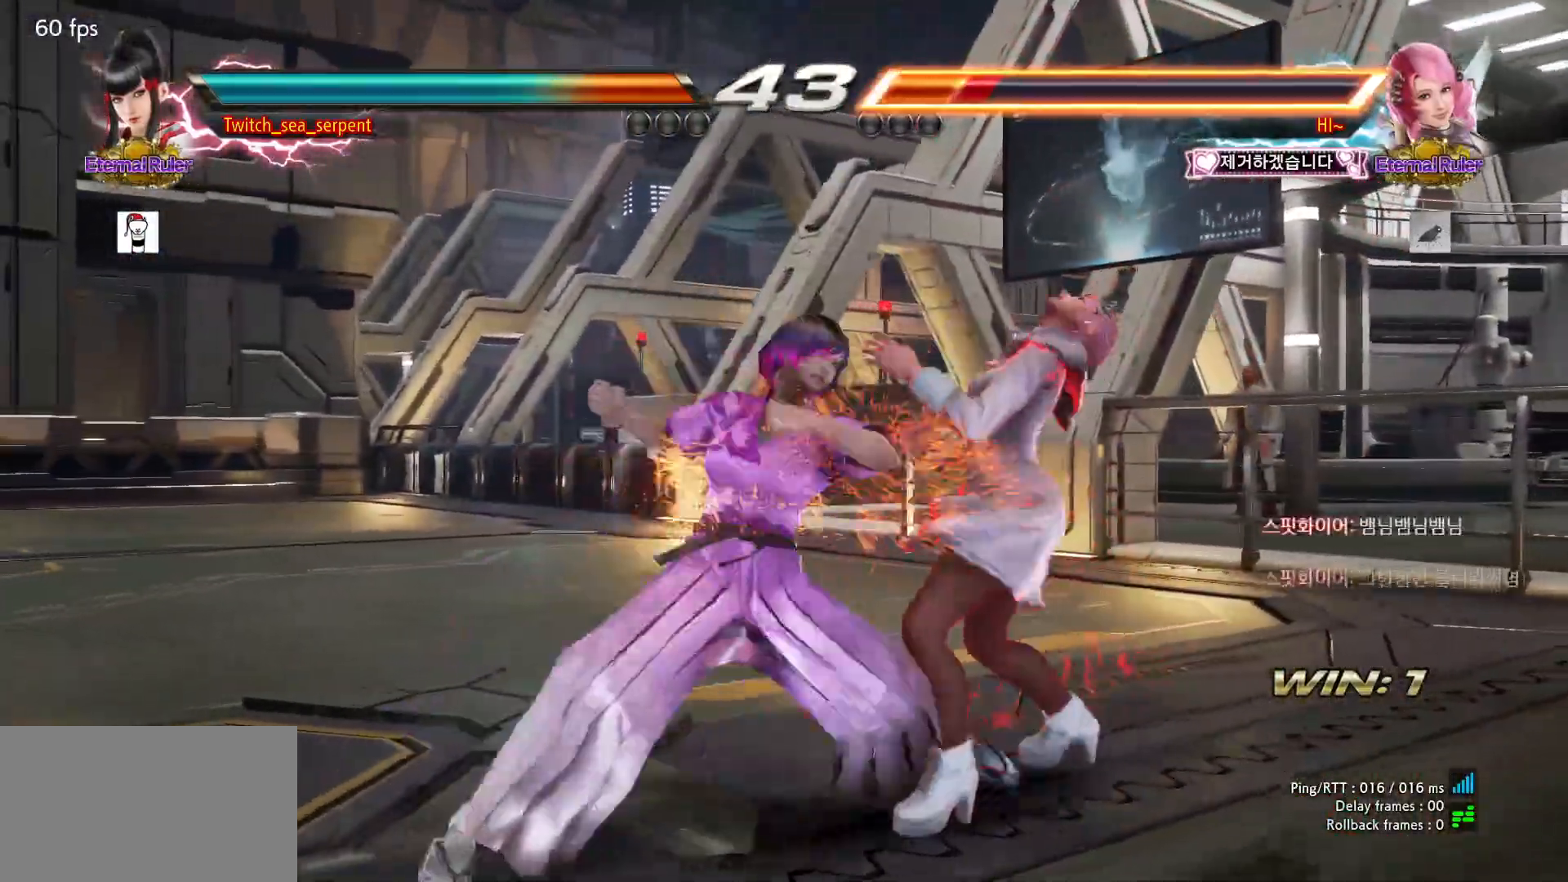
{"dt_ms": 500, "buttons": [], "left_stick": "right", "events": [[33, "left_stick", "right"], [300, "left_stick", "center"], [500, "left_stick", "right"]]}
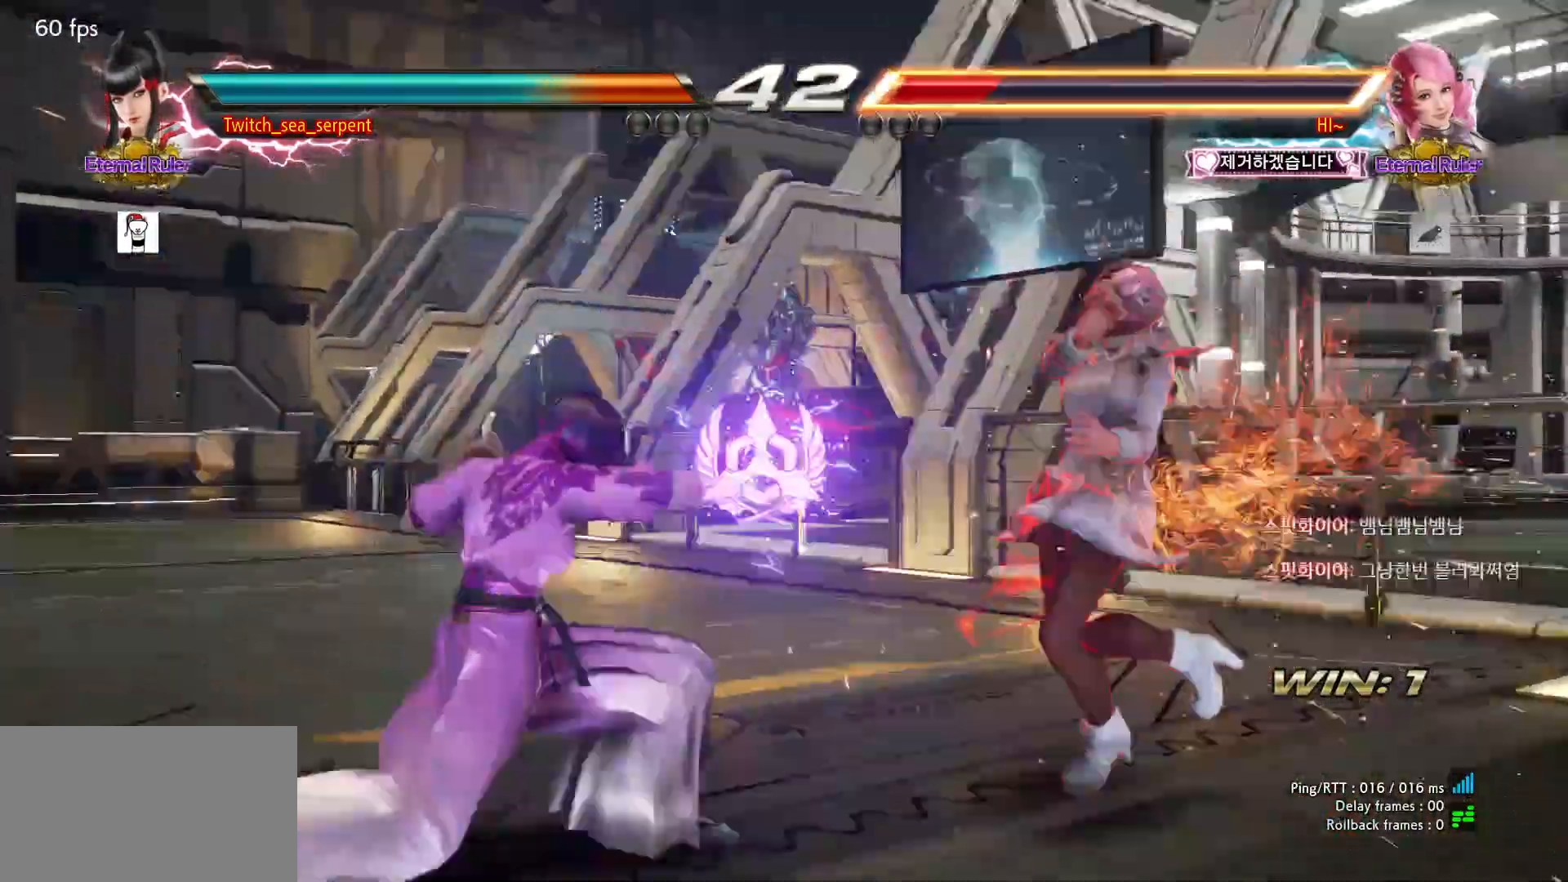
{"dt_ms": 500, "buttons": [], "left_stick": "down-right", "events": [[50, "left_stick", "center"], [117, "left_stick", "right"], [183, "left_stick", "center"], [267, "left_stick", "right"], [333, "left_stick", "center"], [500, "left_stick", "down-right"]]}
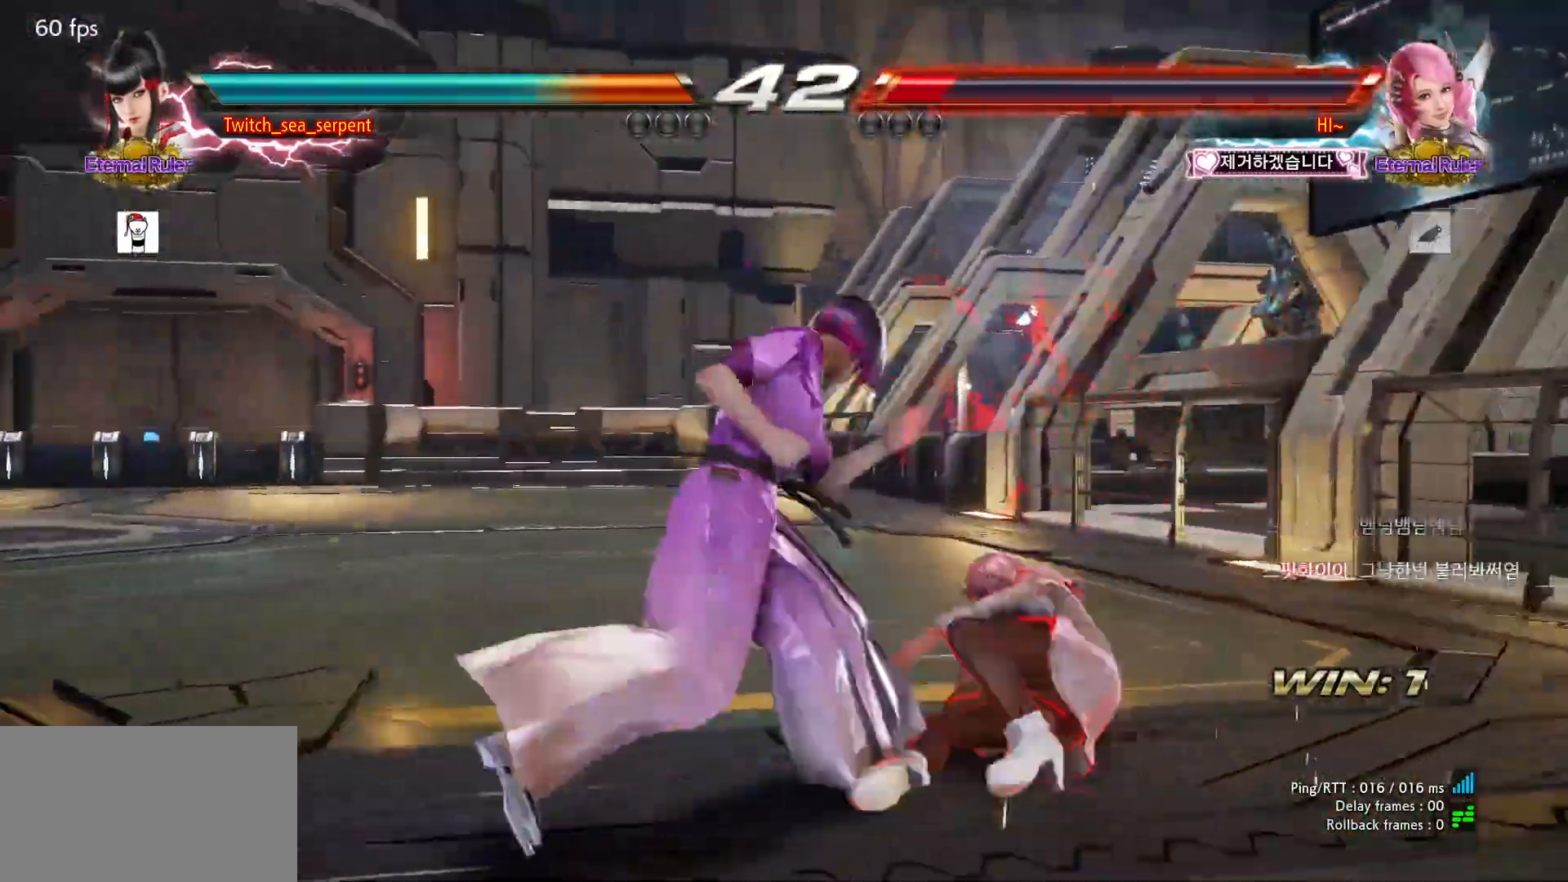
{"dt_ms": 500, "buttons": [], "left_stick": "center"}
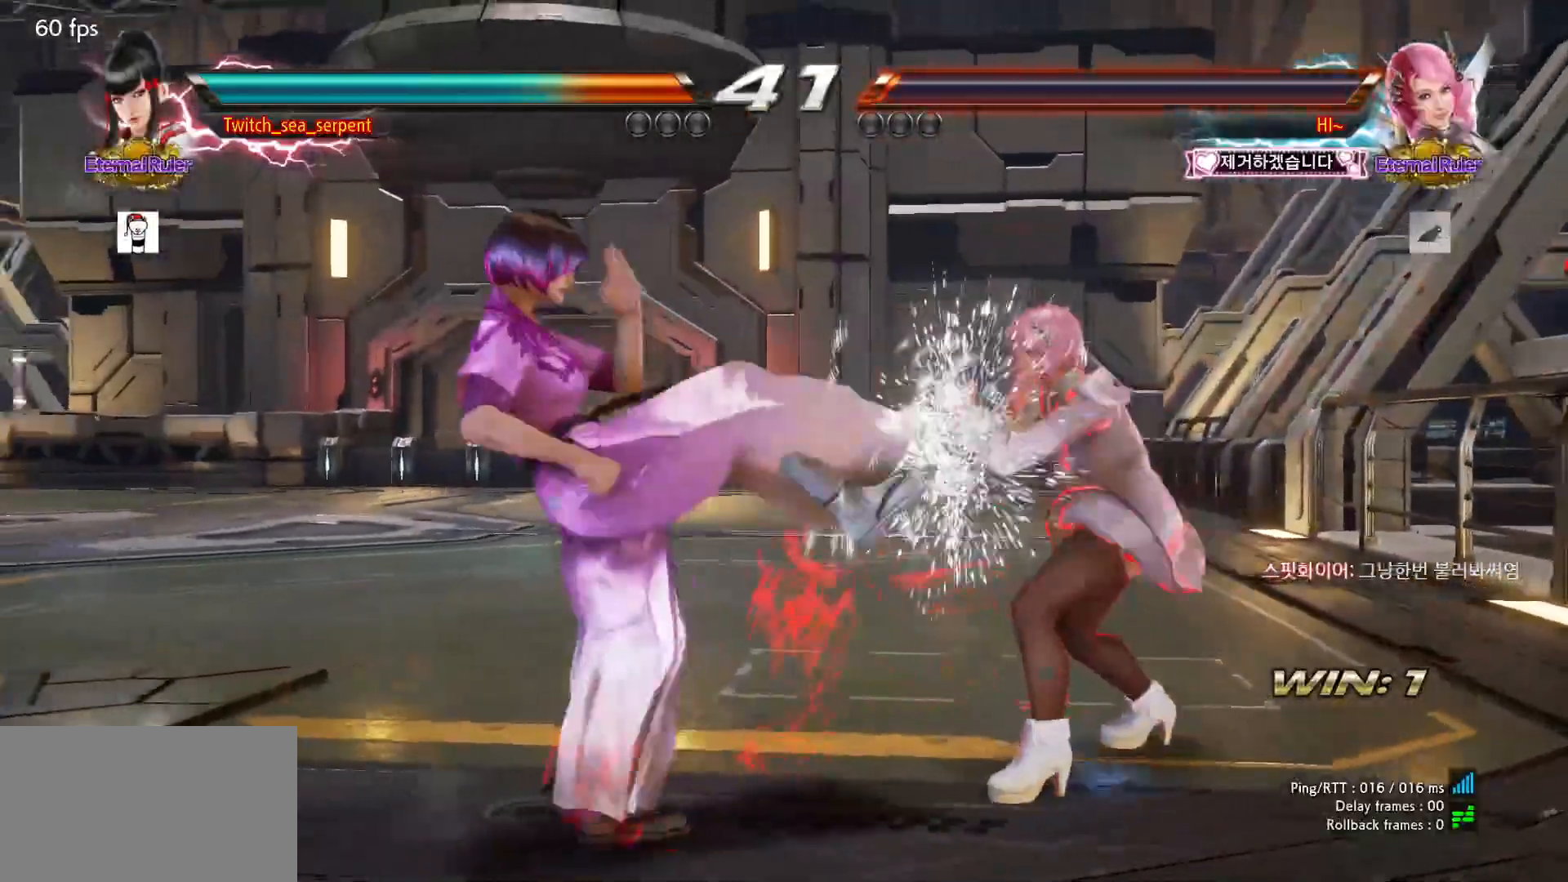
{"dt_ms": 500, "buttons": [], "left_stick": "left", "events": [[33, "left_stick", "down"], [83, "CIRCLE", "down"], [100, "CROSS", "down"], [133, "CIRCLE", "up"], [133, "CROSS", "up"], [200, "left_stick", "center"], [250, "left_stick", "left"]]}
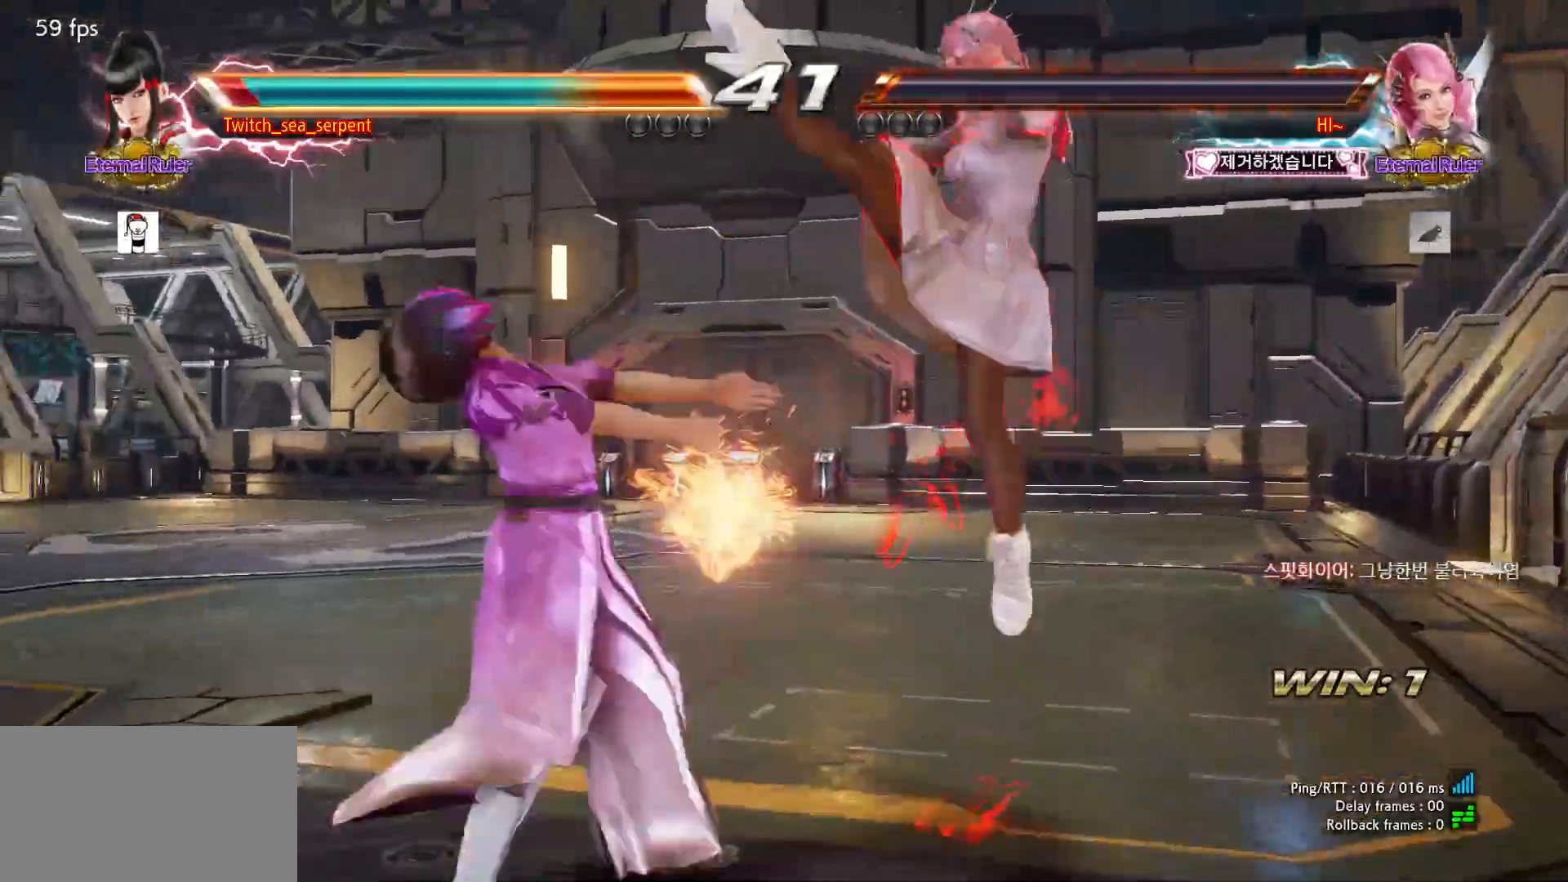
{"dt_ms": 500, "buttons": [], "left_stick": "center", "events": [[467, "left_stick", "center"]]}
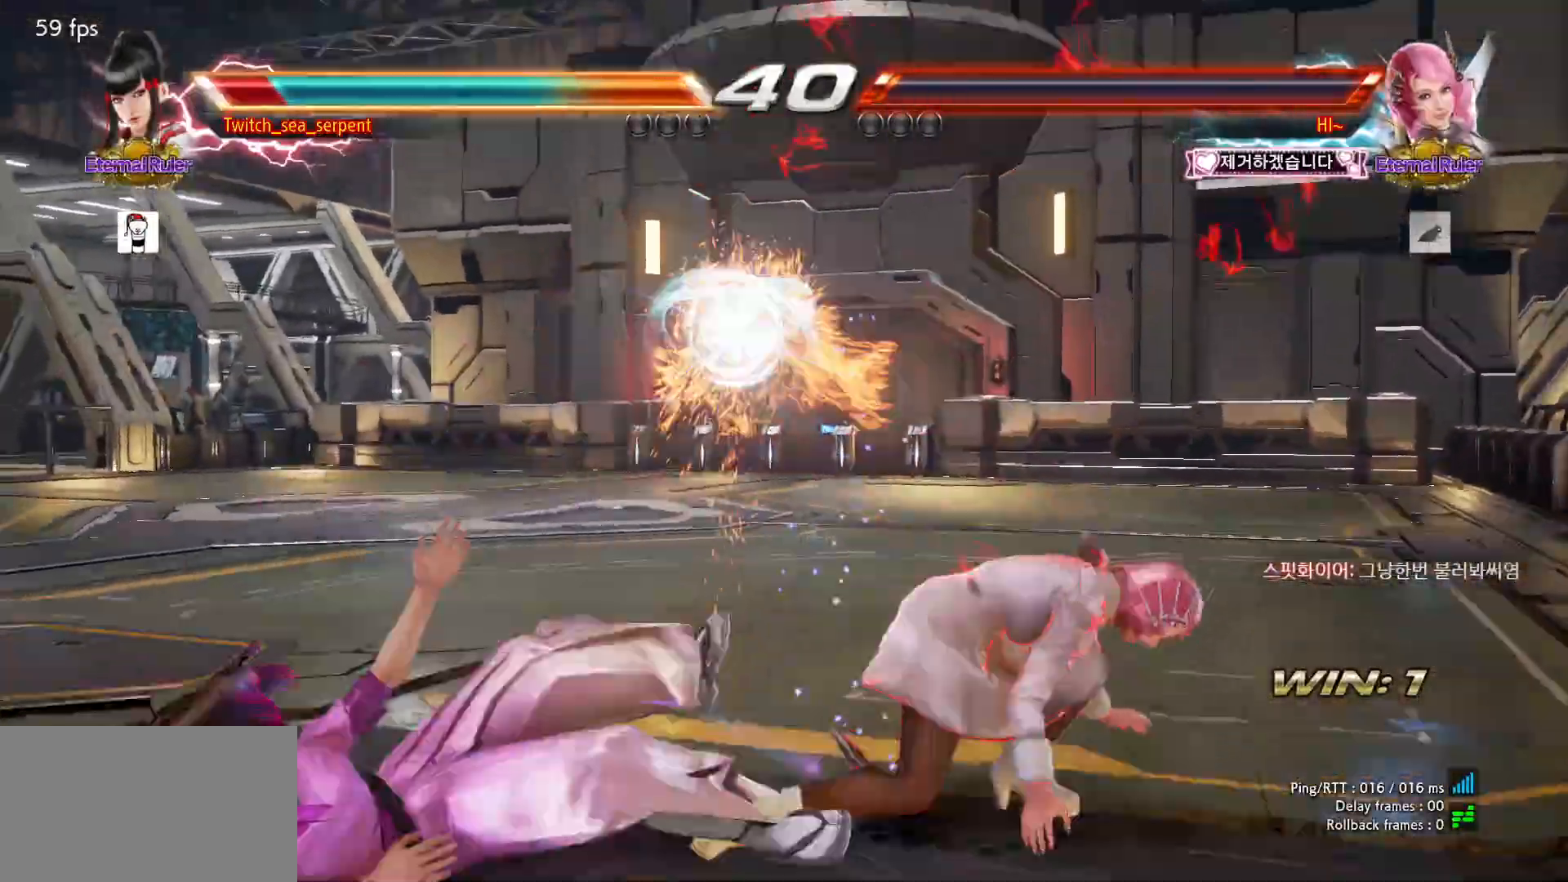
{"dt_ms": 500, "buttons": [], "left_stick": "center", "events": [[283, "SQUARE", "down"], [383, "SQUARE", "up"]]}
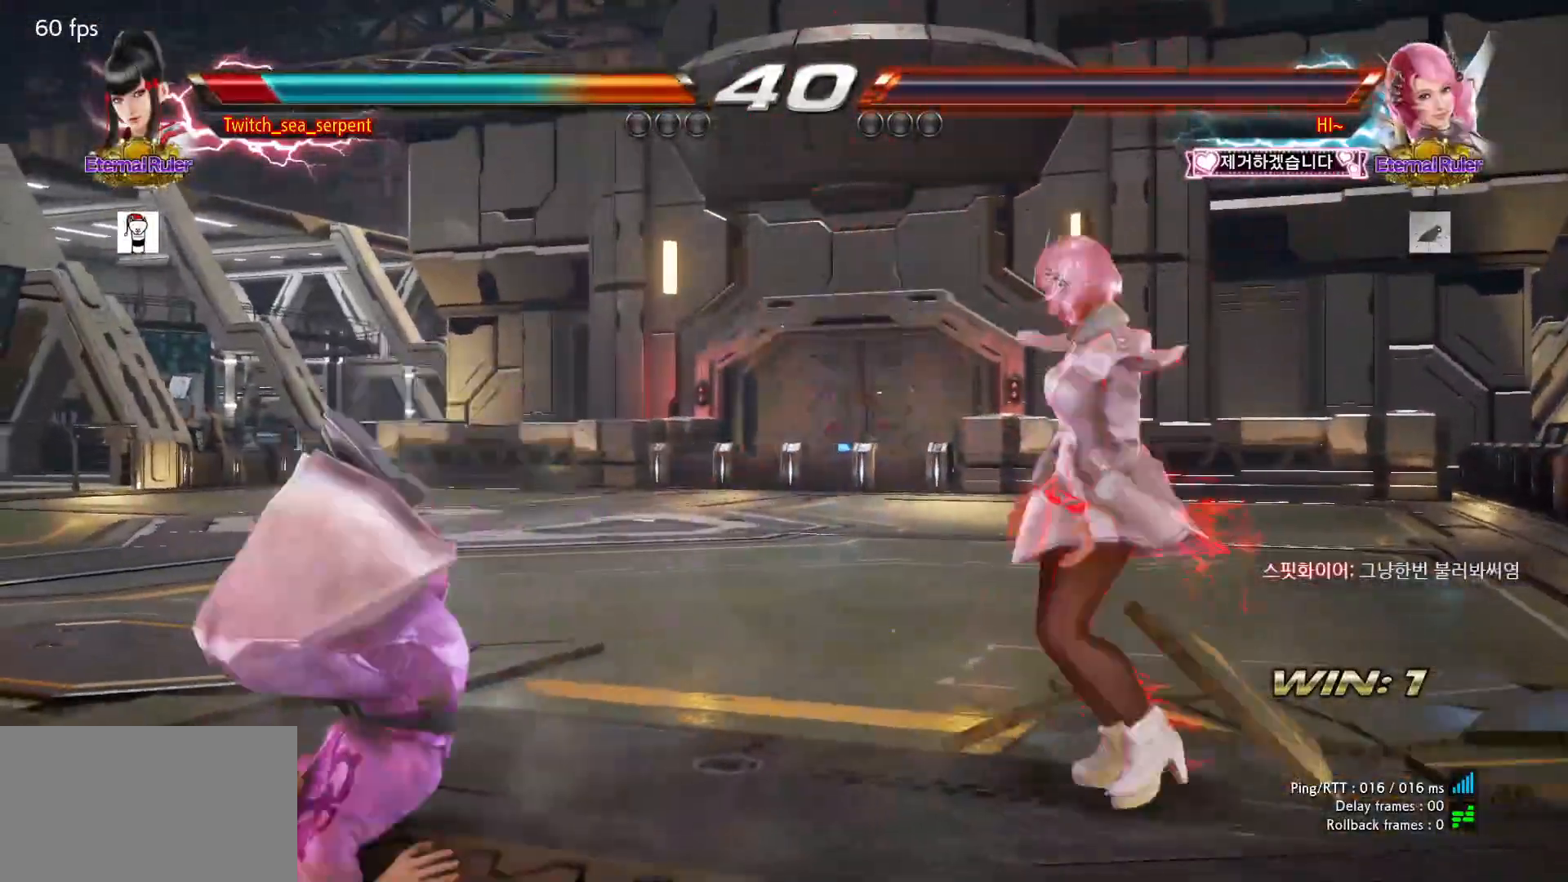
{"dt_ms": 500, "buttons": [], "left_stick": "center", "events": []}
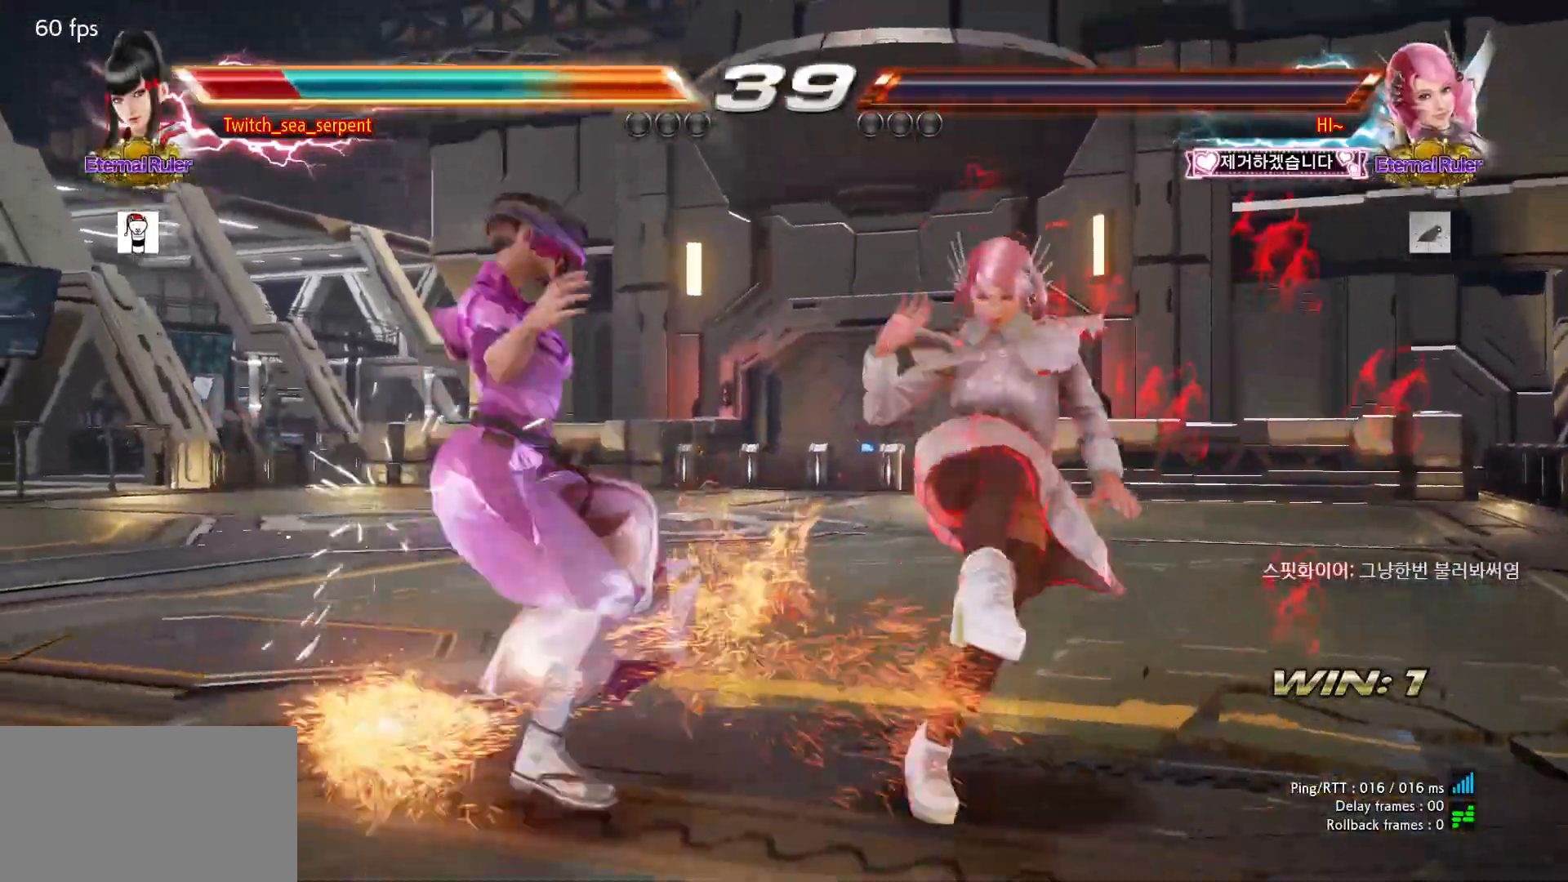
{"dt_ms": 500, "buttons": [], "left_stick": "center", "events": []}
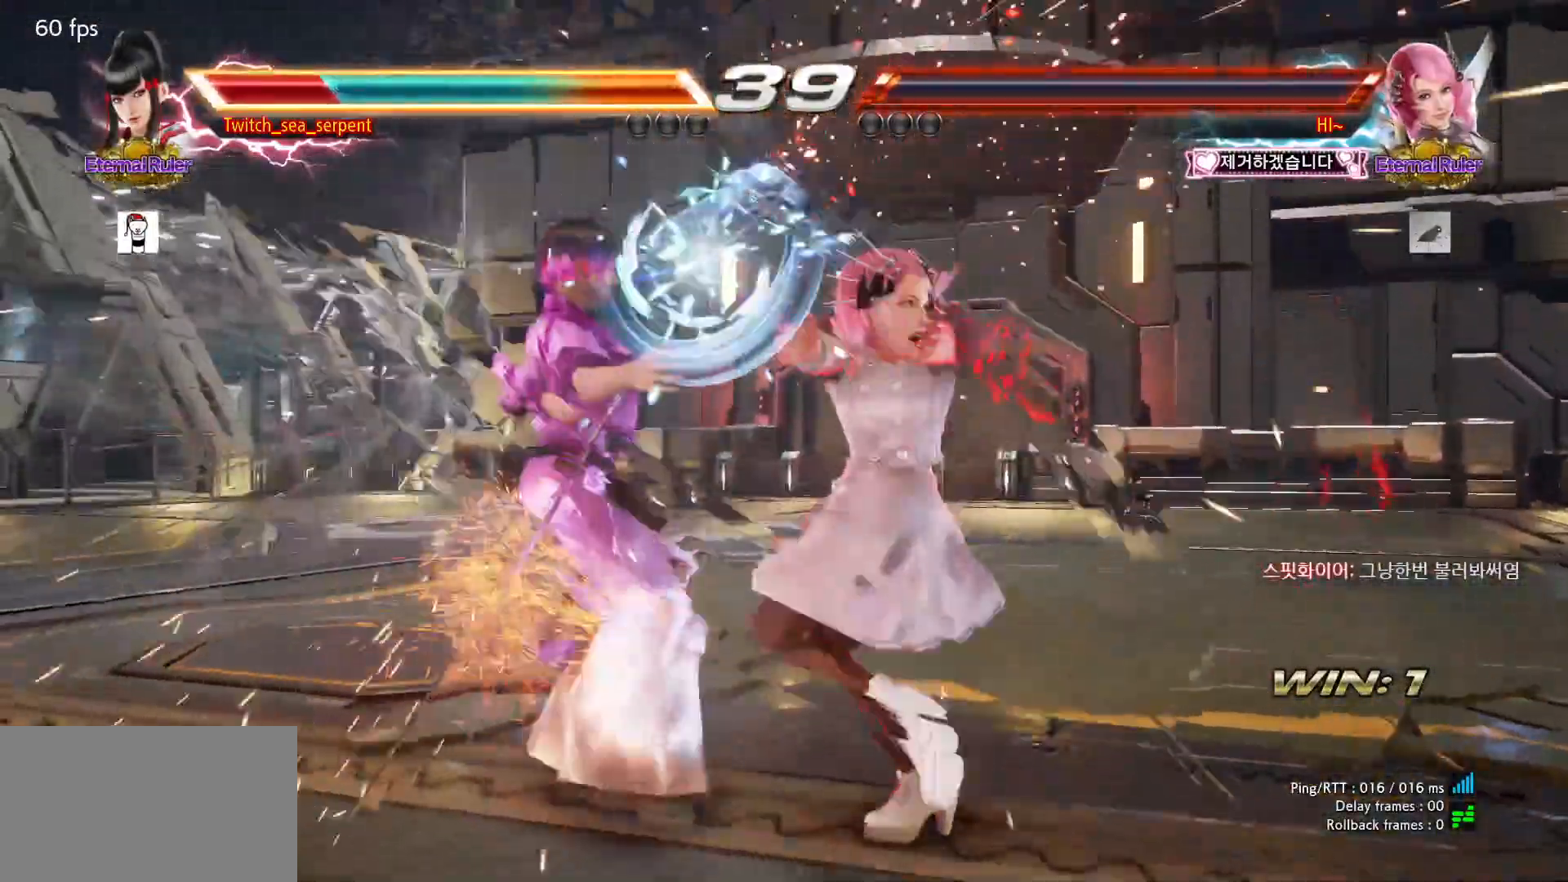
{"dt_ms": 500, "buttons": [], "left_stick": "center", "events": []}
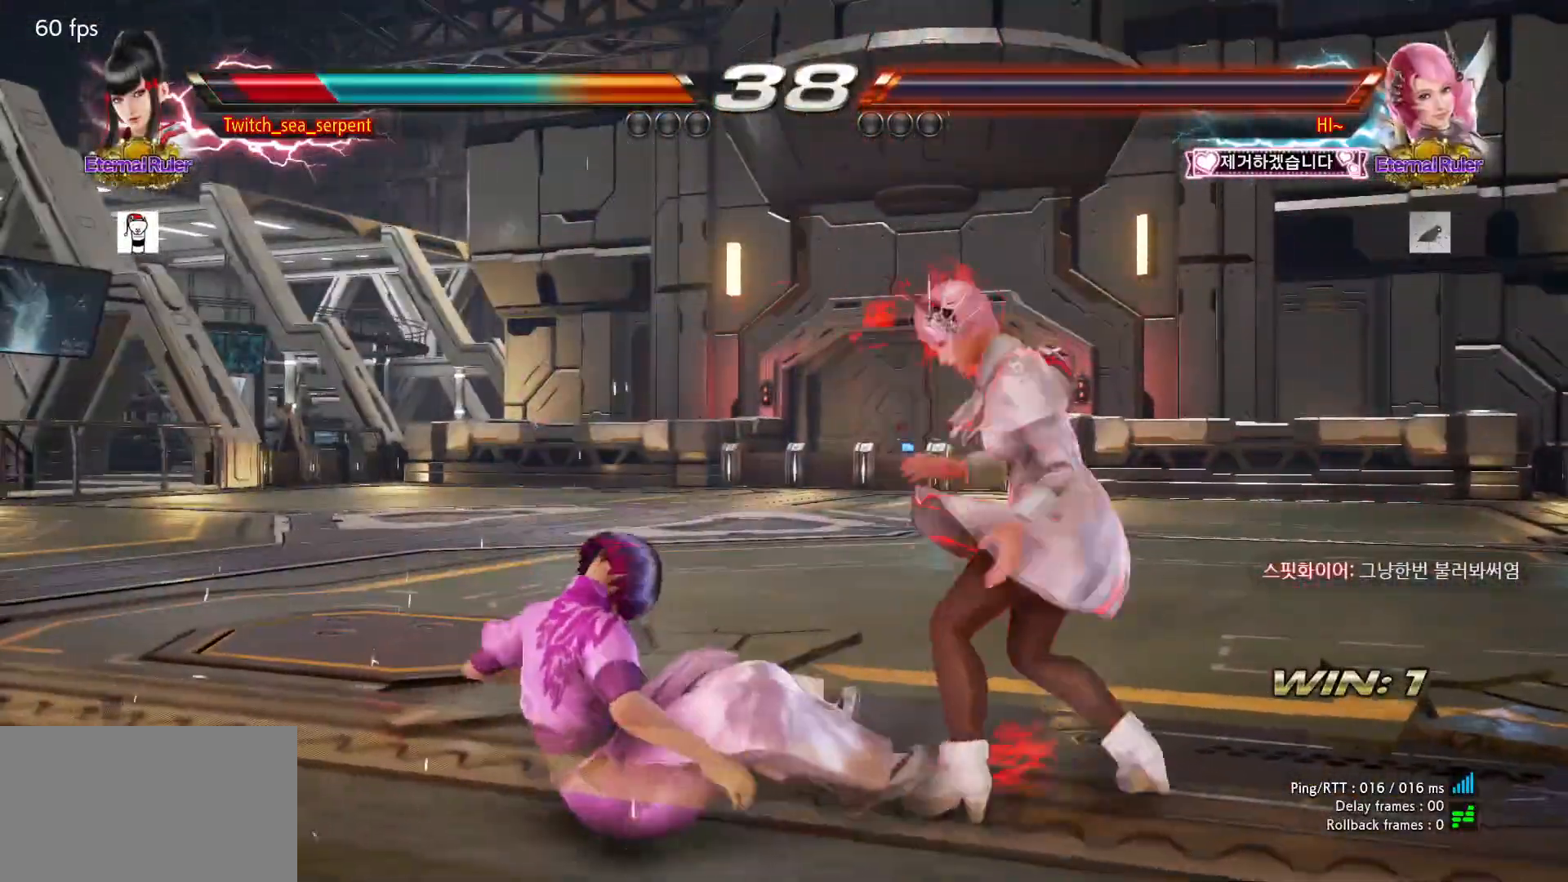
{"dt_ms": 500, "buttons": [], "left_stick": "down-left"}
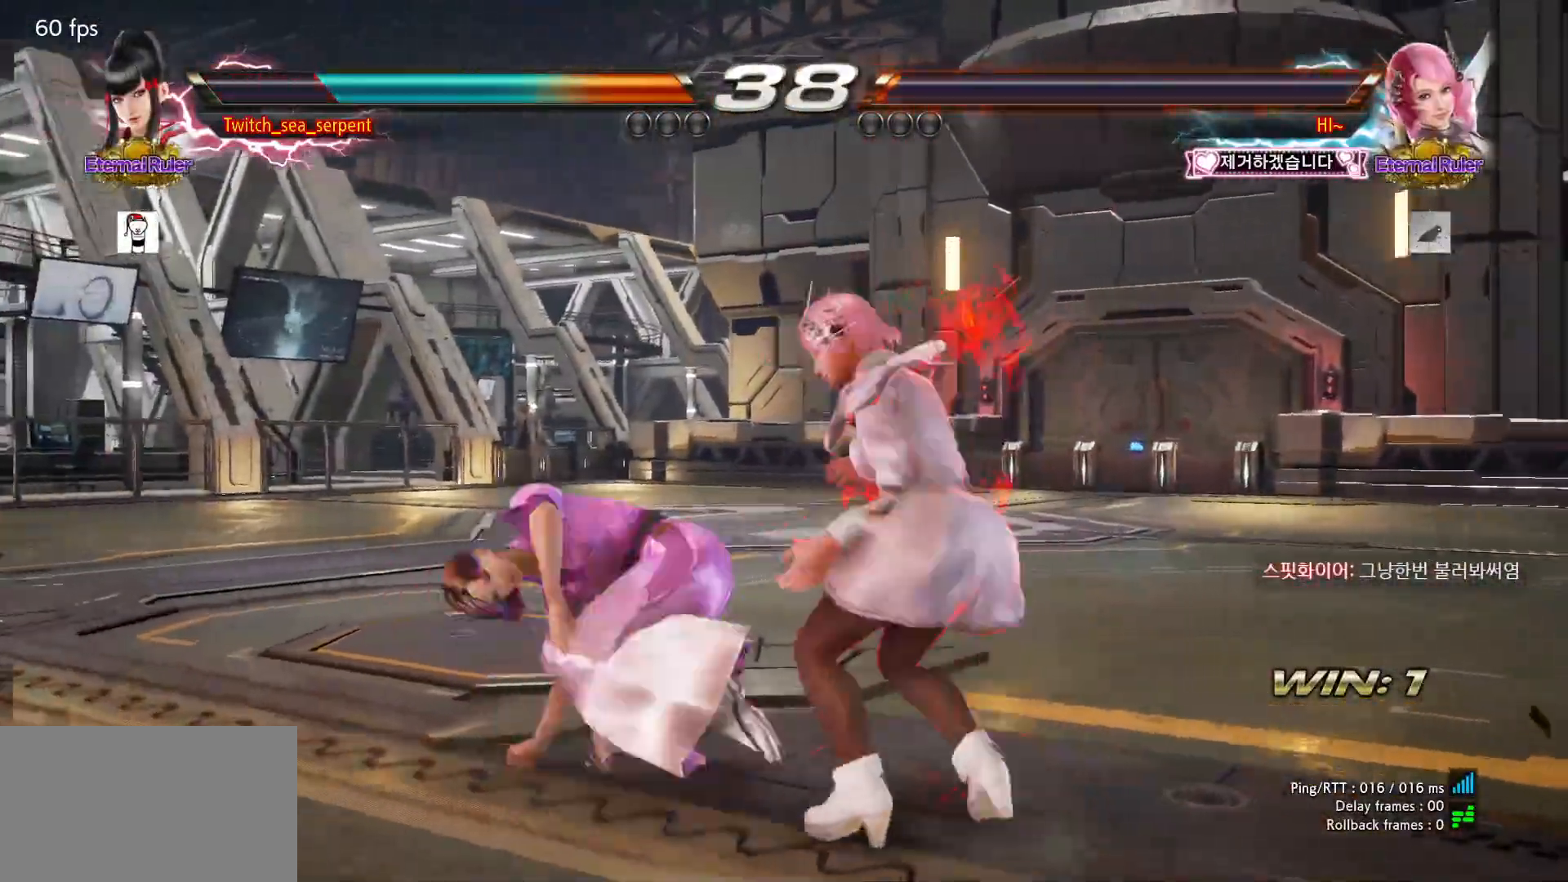
{"dt_ms": 500, "buttons": [], "left_stick": "center", "events": [[417, "left_stick", "center"], [450, "CIRCLE", "down"], [500, "CIRCLE", "up"]]}
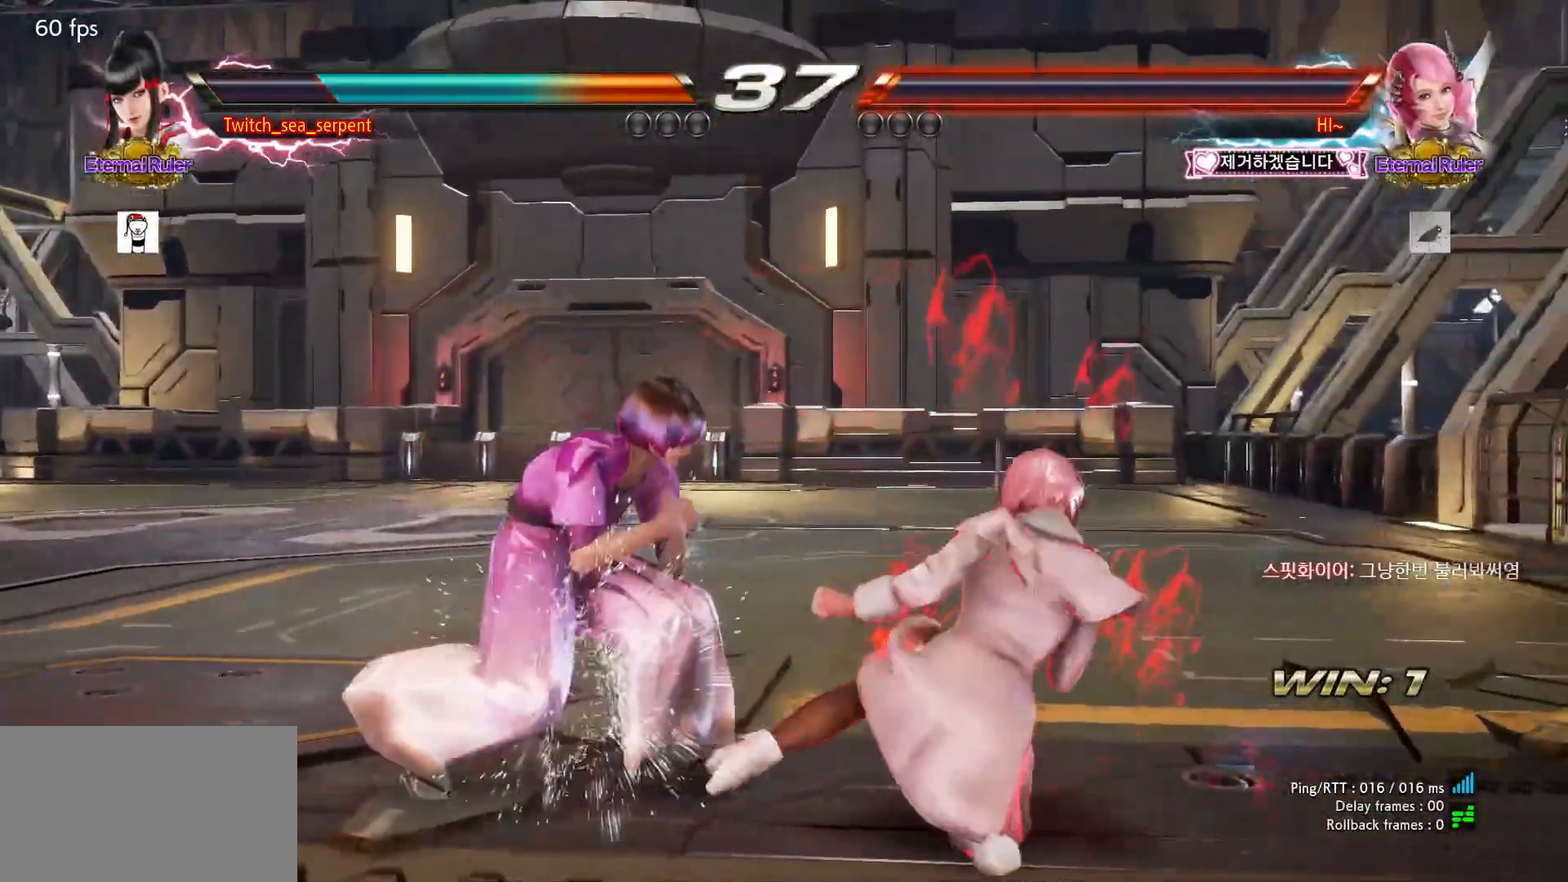
{"dt_ms": 500, "buttons": [], "left_stick": "center", "events": [[167, "left_stick", "left"], [350, "left_stick", "center"]]}
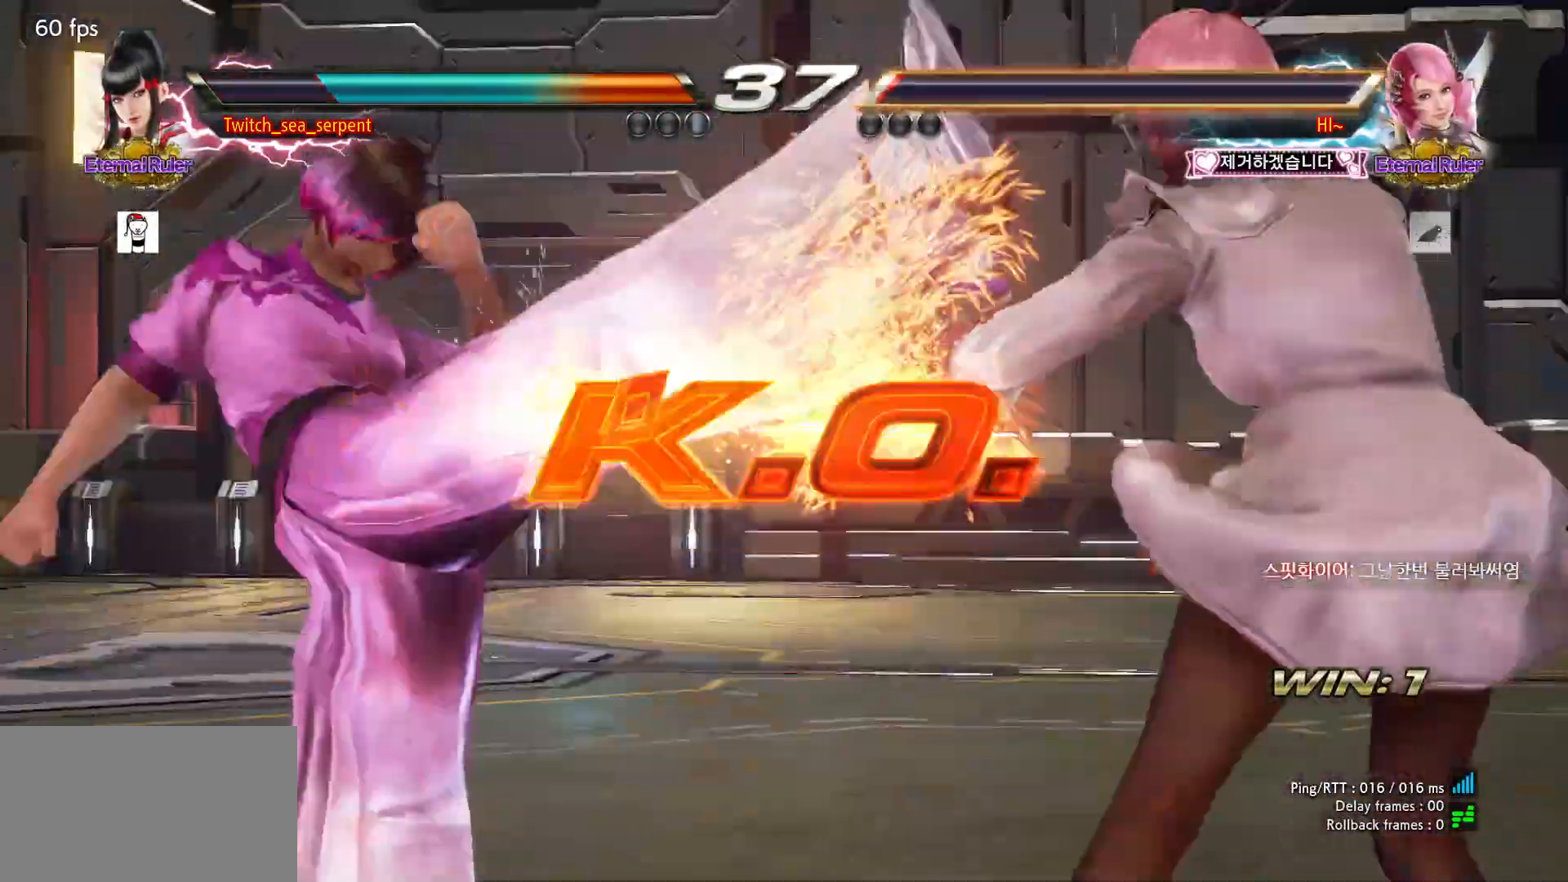
{"dt_ms": 500, "buttons": [], "left_stick": "center", "events": [[383, "START", "down"], [400, "START", "up"]]}
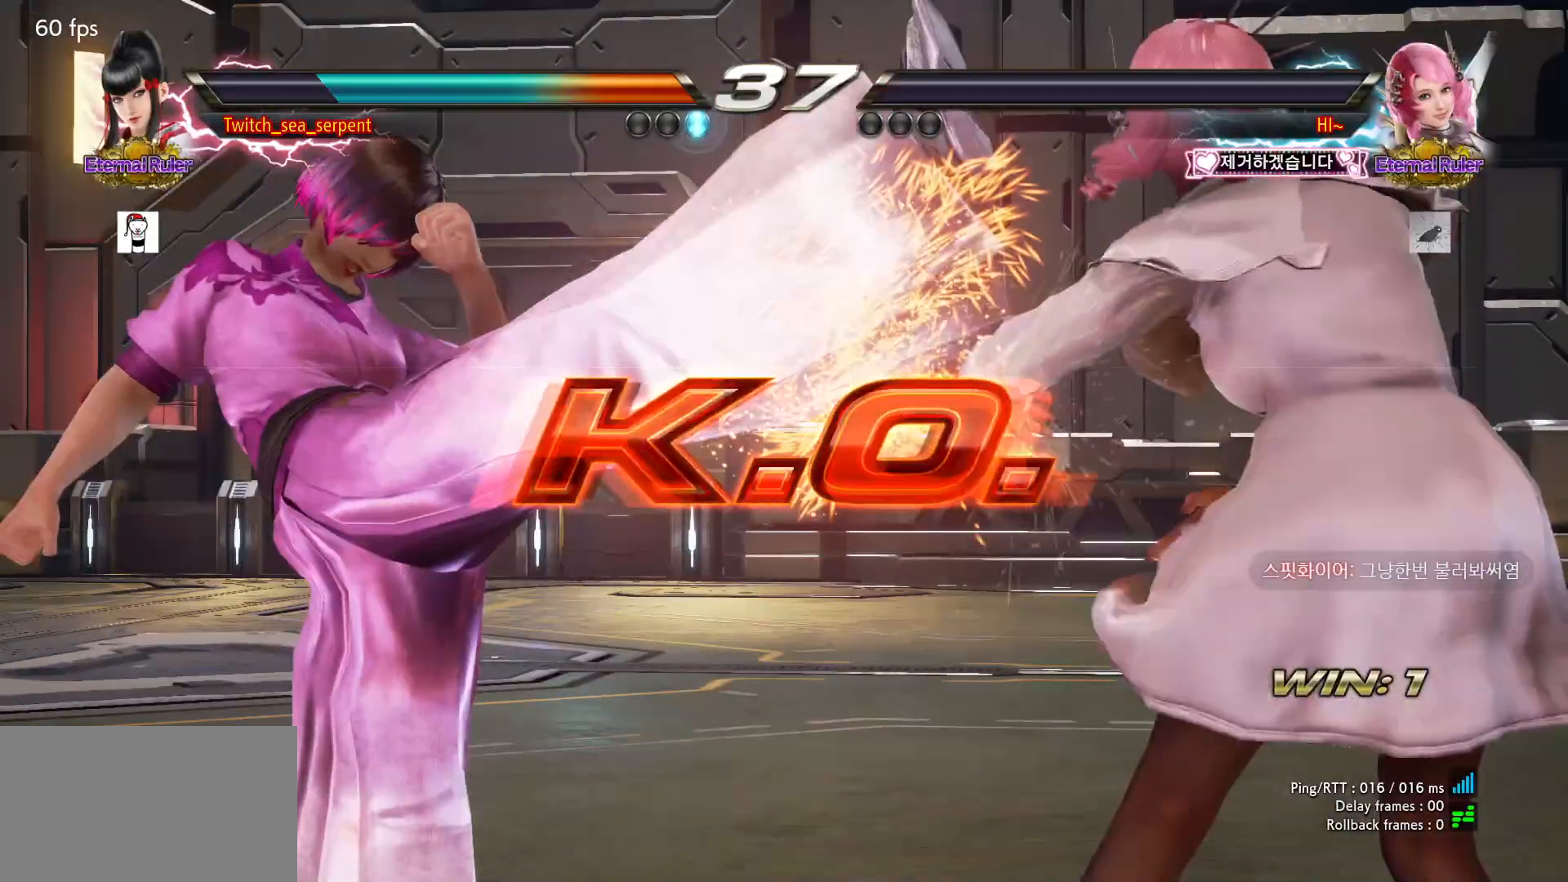
{"dt_ms": 500, "buttons": ["START"], "left_stick": "center", "events": [[17, "START", "down"], [67, "START", "up"], [133, "START", "down"], [167, "START", "up"], [250, "START", "down"], [300, "START", "up"], [383, "START", "down"], [417, "START", "up"], [500, "START", "down"]]}
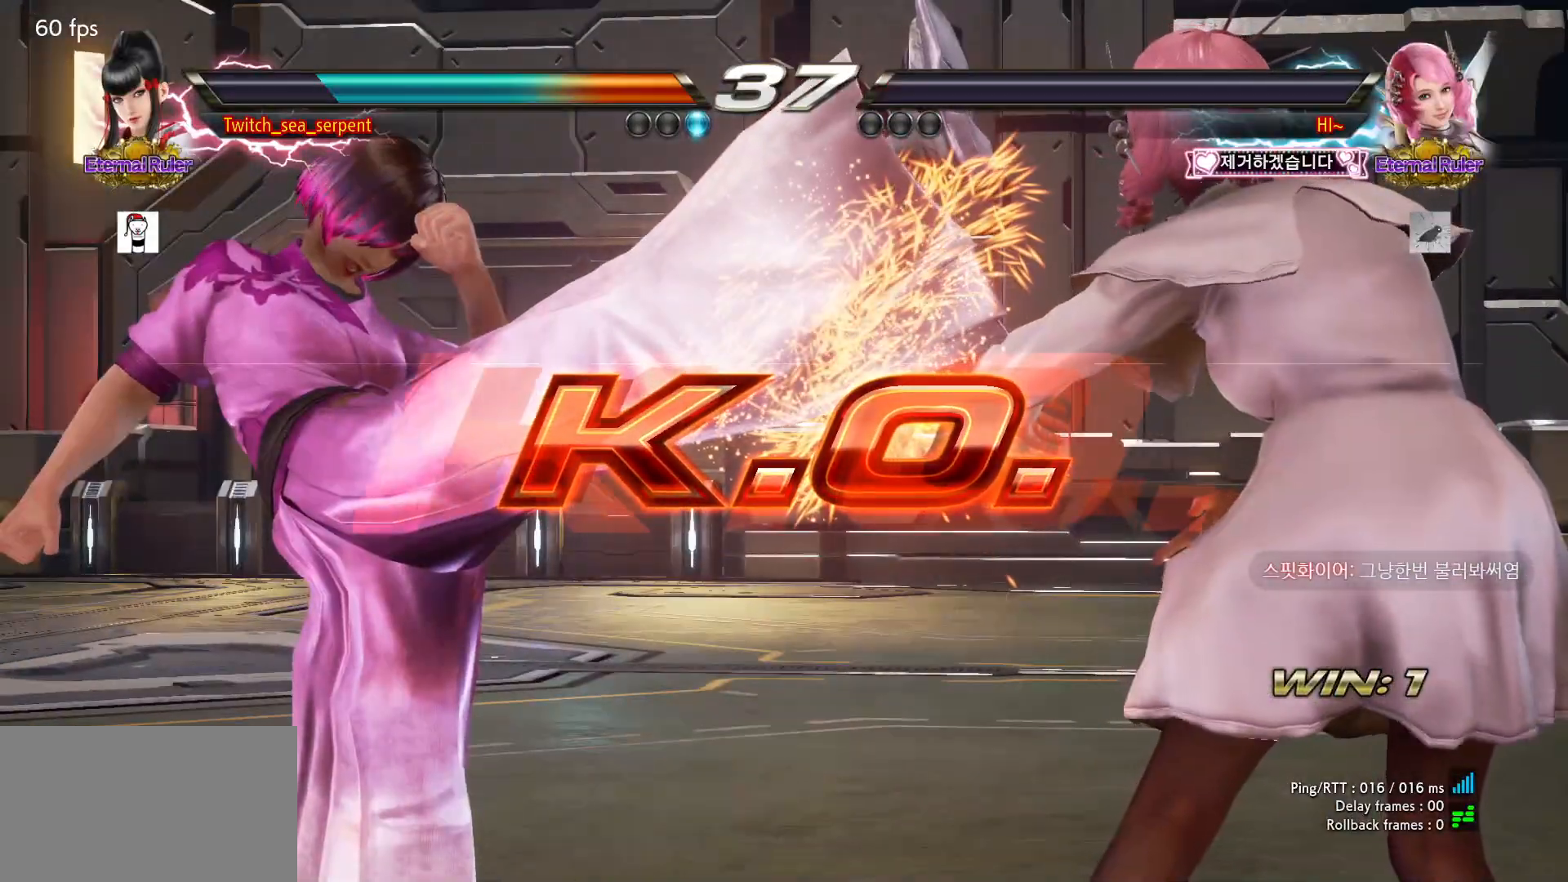
{"dt_ms": 500, "buttons": ["START"], "left_stick": "center", "events": [[33, "START", "up"], [117, "START", "down"], [150, "START", "up"], [250, "START", "down"], [267, "START", "up"], [383, "START", "down"], [400, "START", "up"], [483, "START", "down"]]}
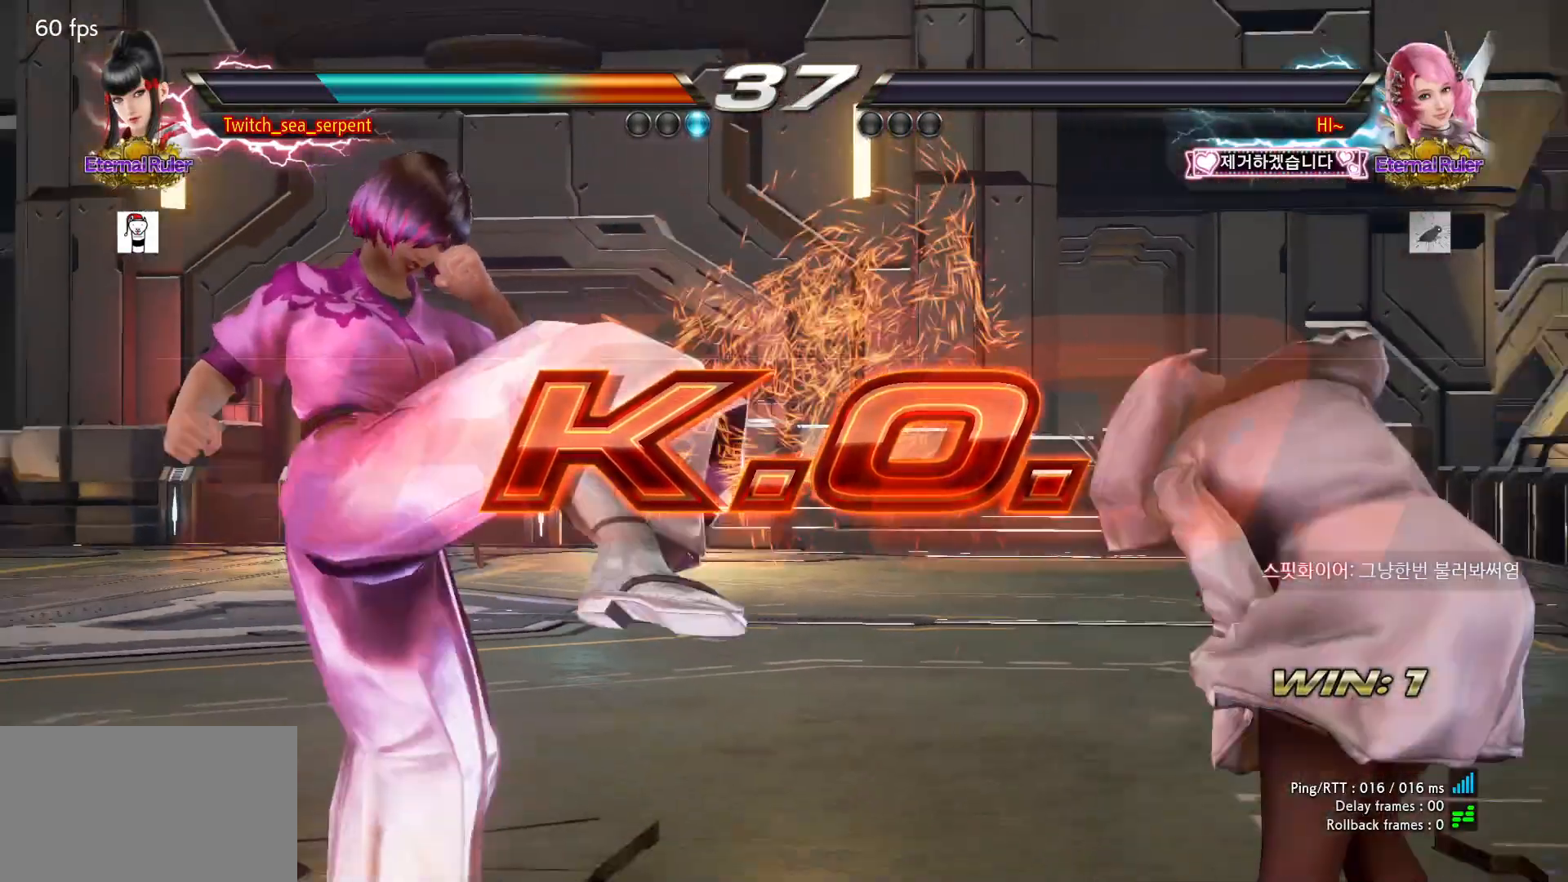
{"dt_ms": 500, "buttons": ["START"], "left_stick": "center", "events": [[17, "START", "up"], [133, "START", "down"], [150, "START", "up"], [233, "START", "down"], [250, "START", "up"], [367, "START", "down"], [383, "START", "up"], [483, "START", "down"]]}
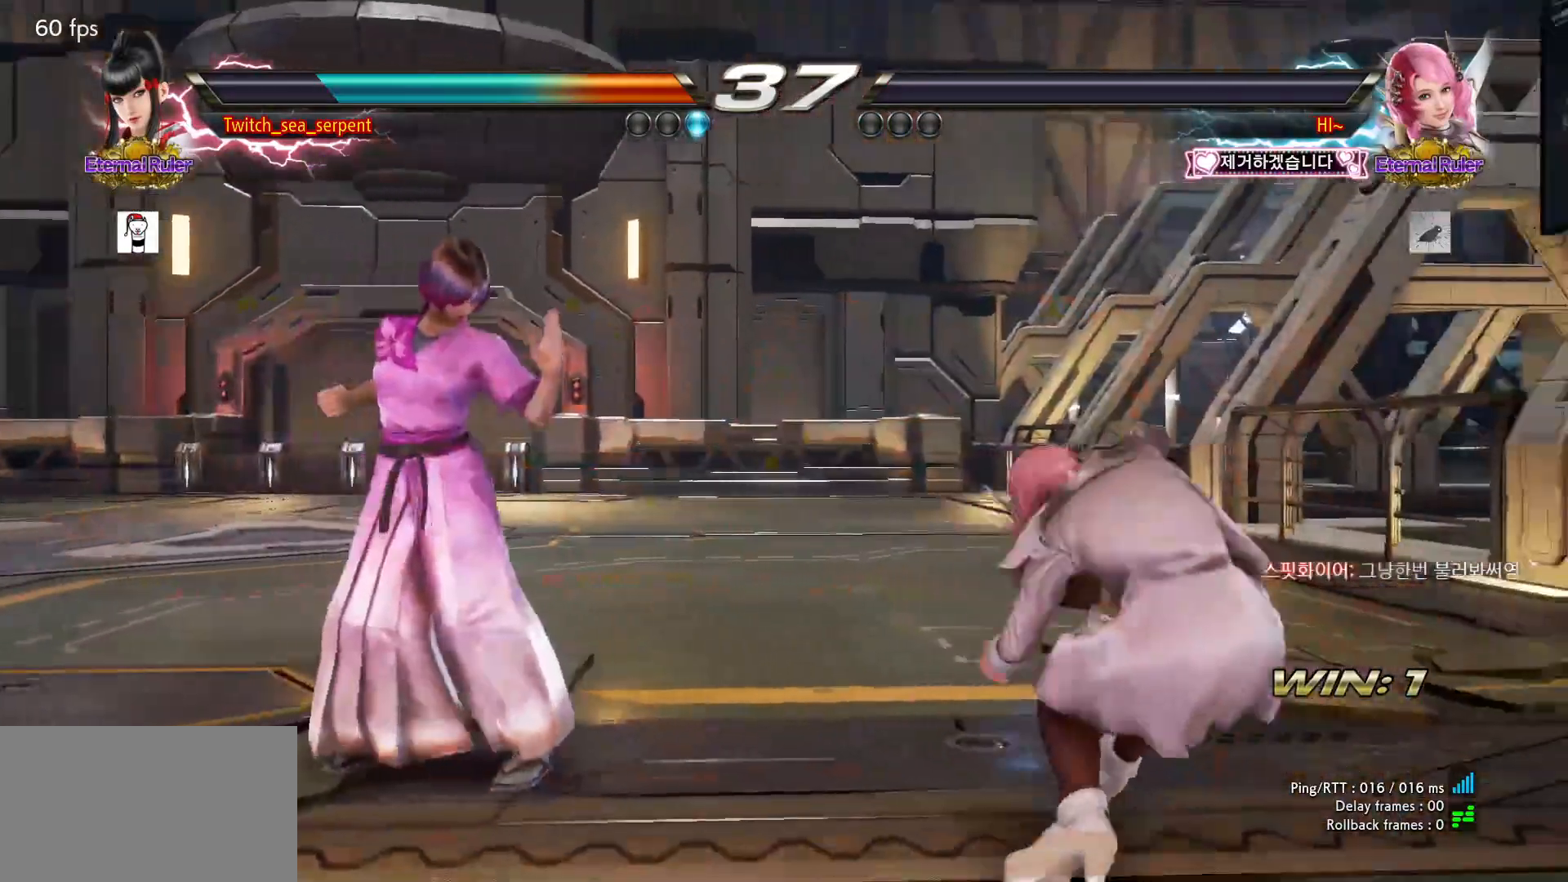
{"dt_ms": 500, "buttons": [], "left_stick": "center", "events": [[17, "START", "up"], [117, "START", "down"], [133, "START", "up"], [250, "START", "down"], [267, "START", "up"], [383, "START", "down"], [400, "START", "up"]]}
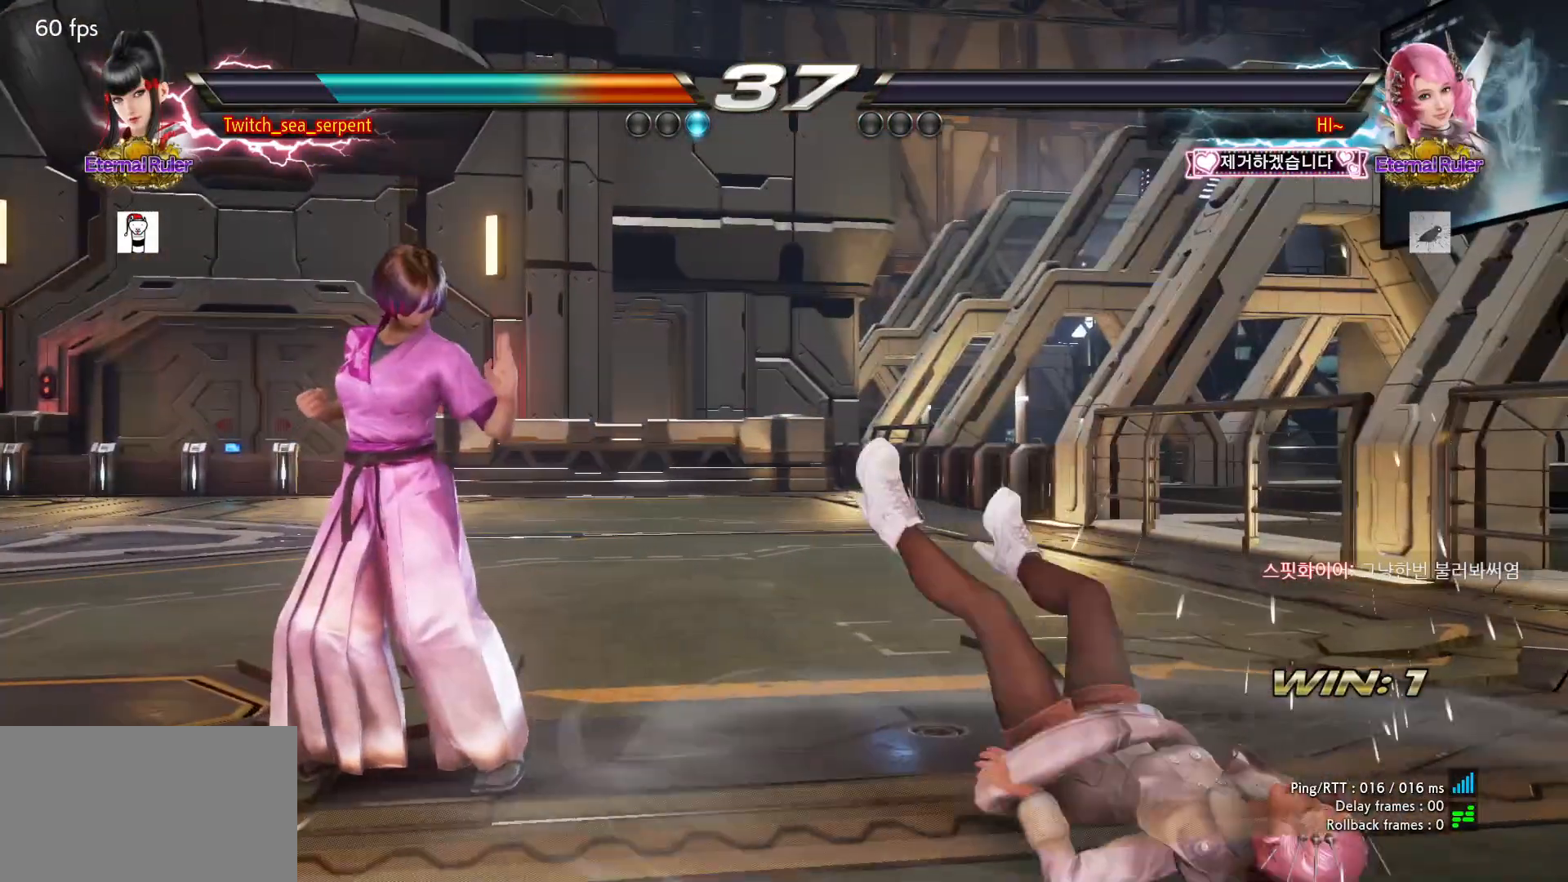
{"dt_ms": 500, "buttons": [], "left_stick": "center", "events": [[17, "START", "down"], [33, "START", "up"], [117, "START", "down"], [167, "START", "up"]]}
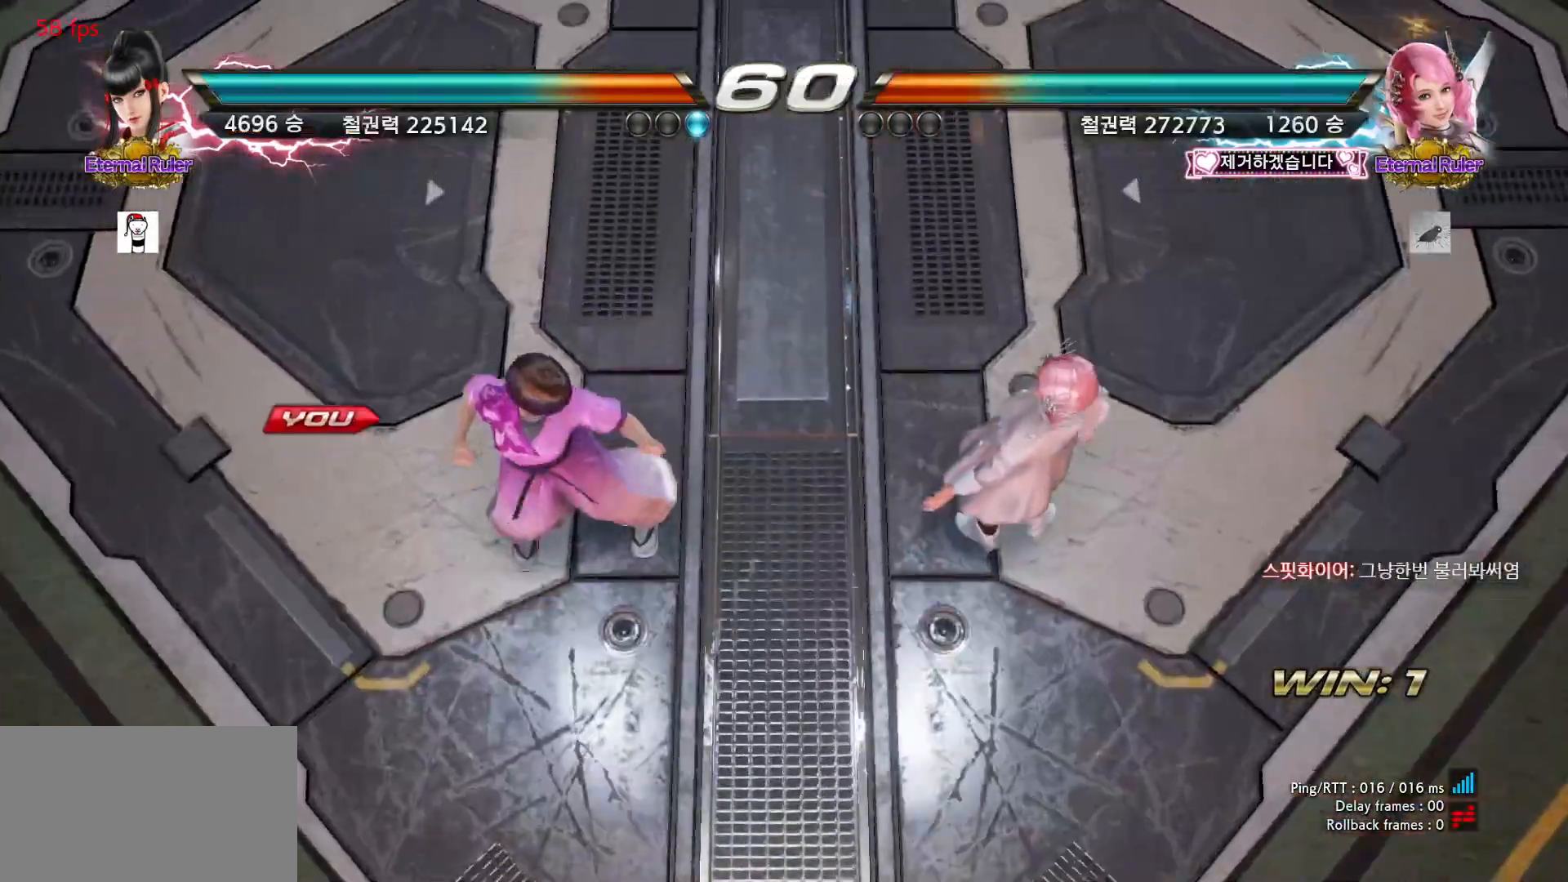
{"dt_ms": 500, "buttons": [], "left_stick": "center", "events": []}
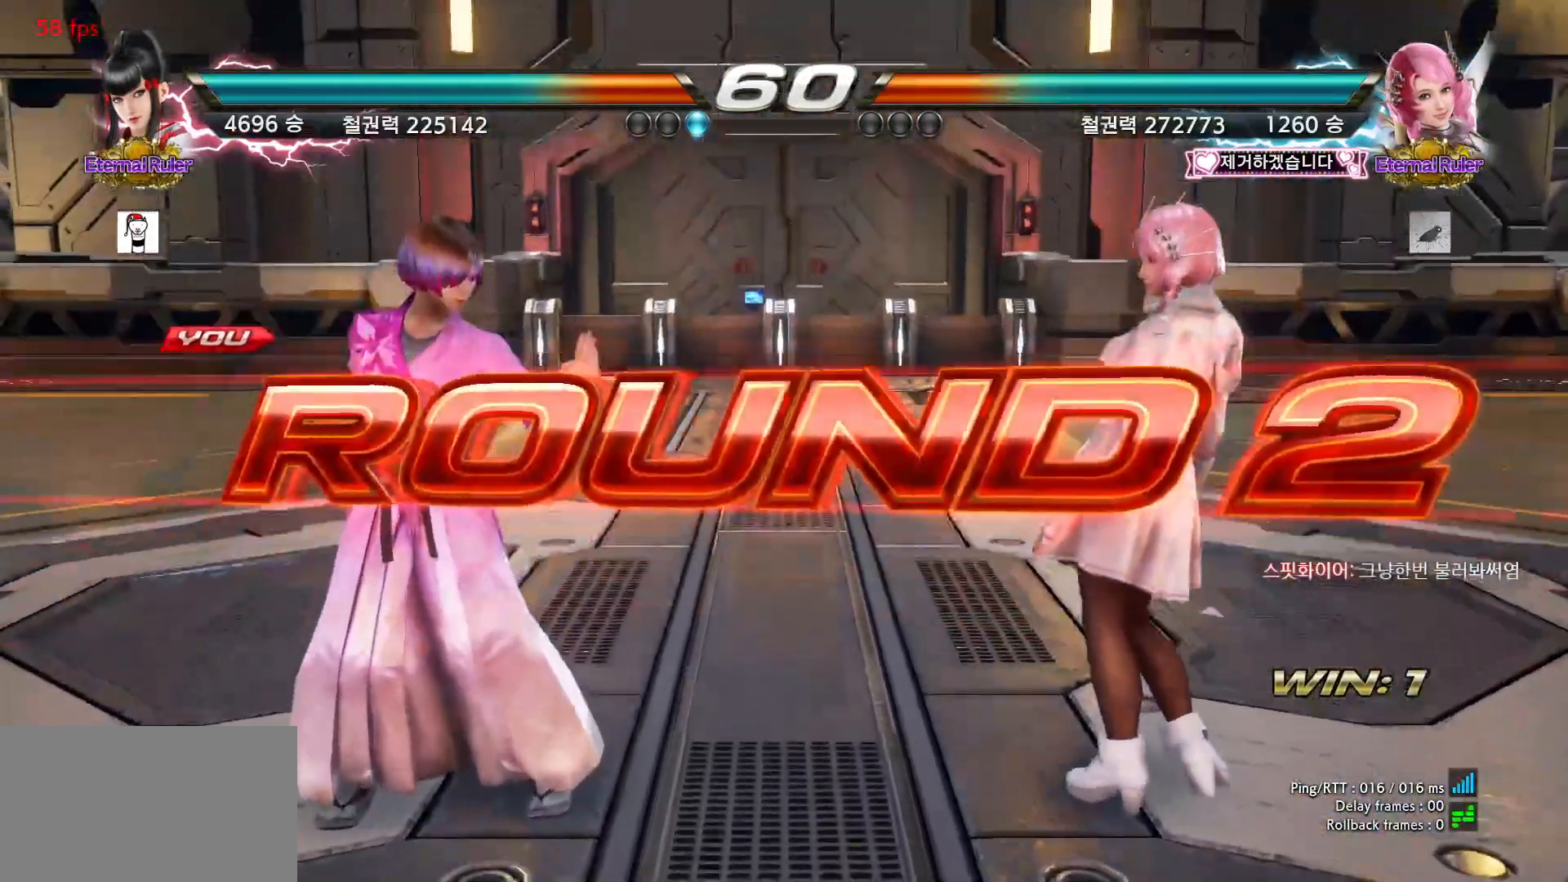
{"dt_ms": 500, "buttons": [], "left_stick": "center", "events": []}
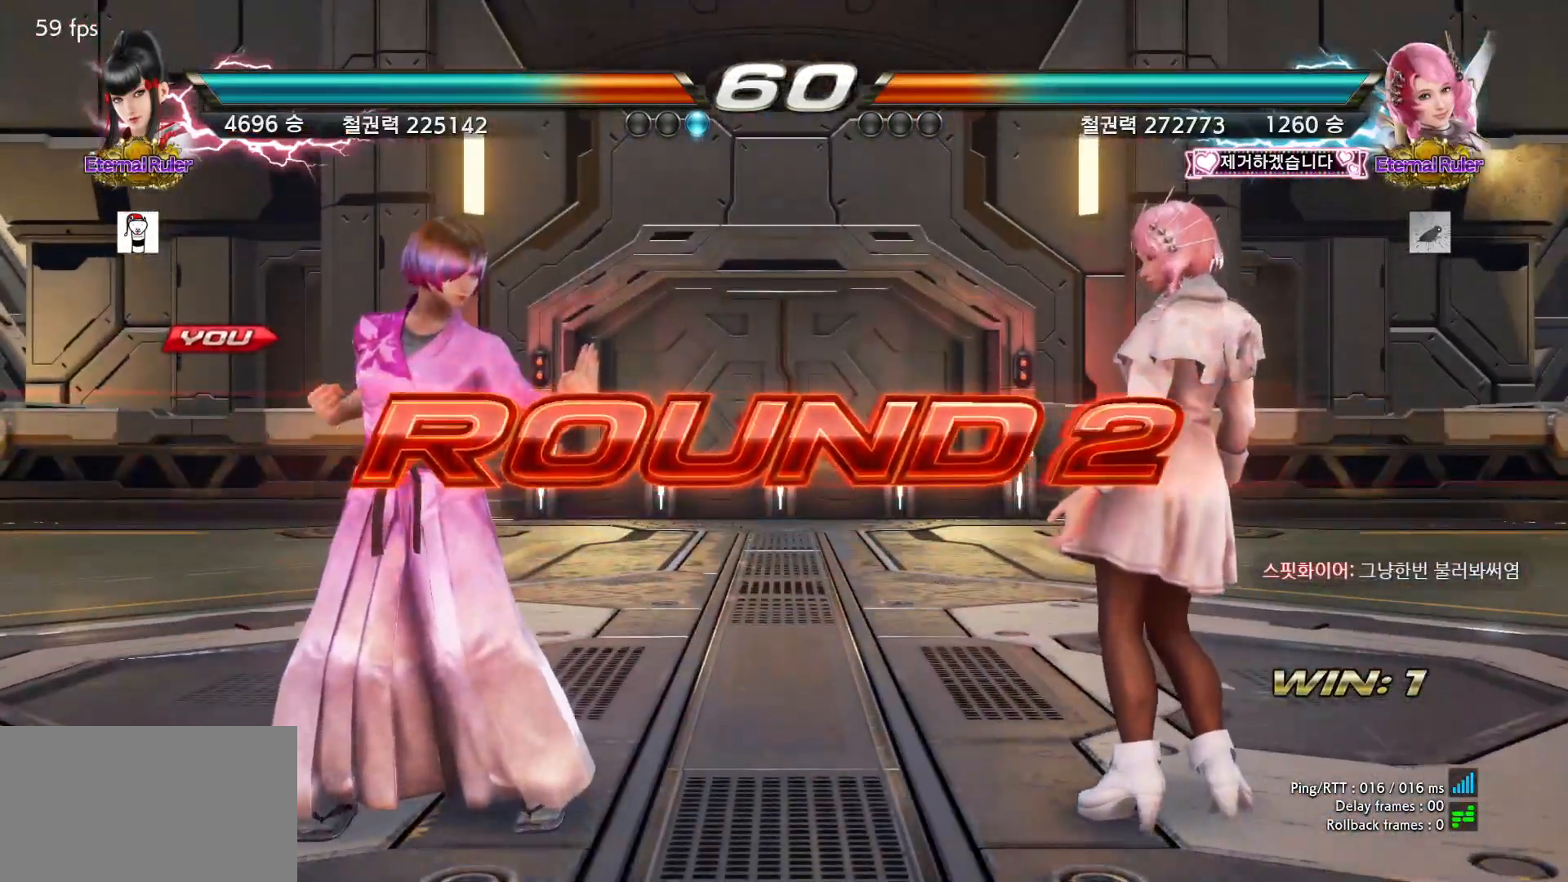
{"dt_ms": 500, "buttons": [], "left_stick": "center", "events": []}
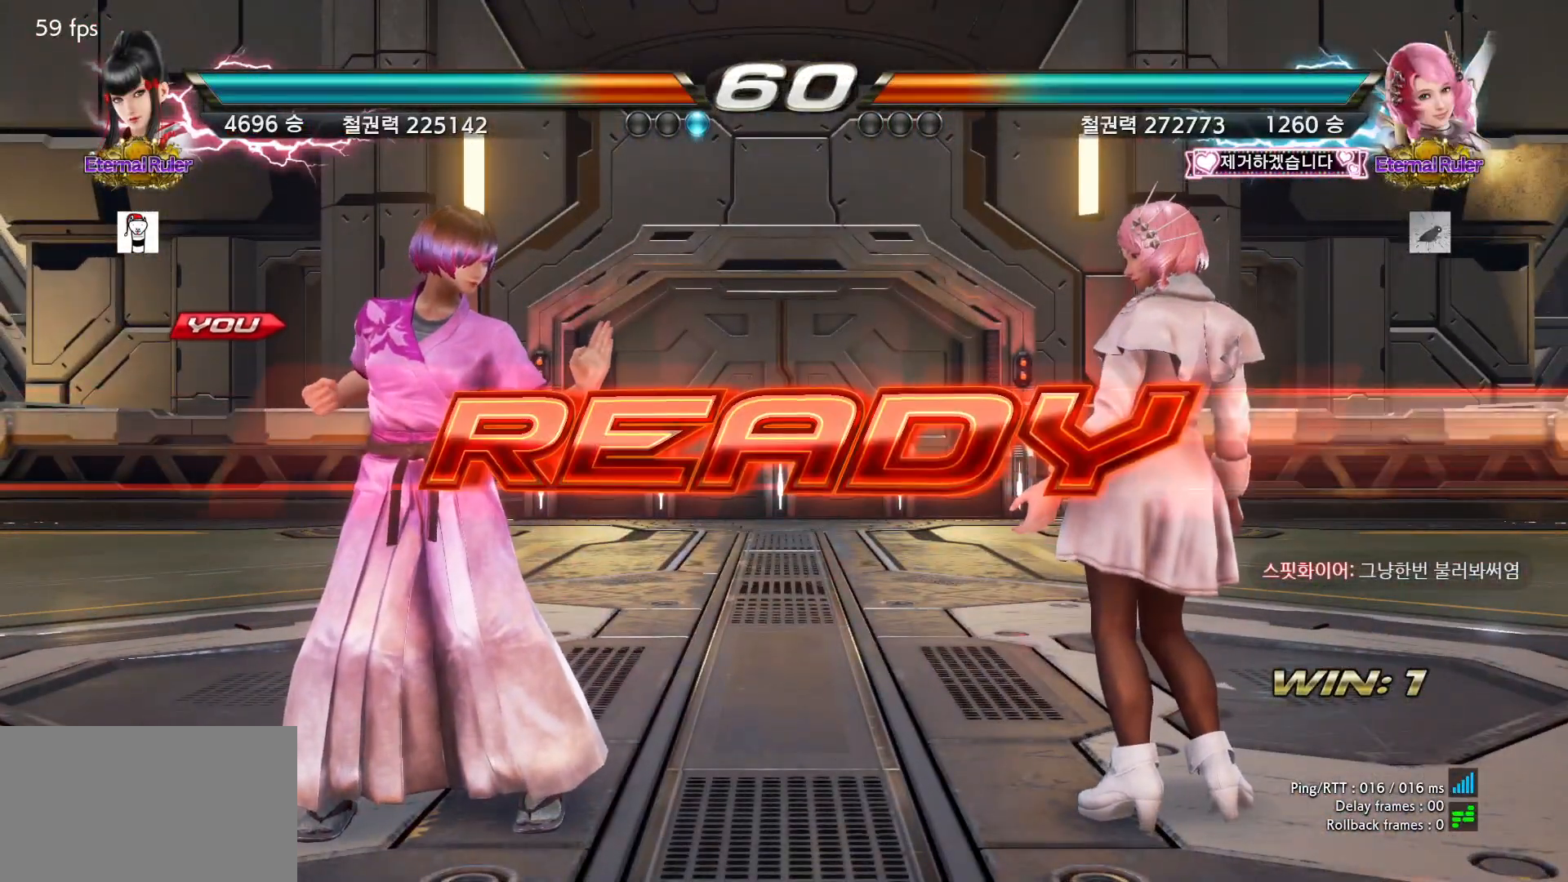
{"dt_ms": 500, "buttons": [], "left_stick": "center", "events": []}
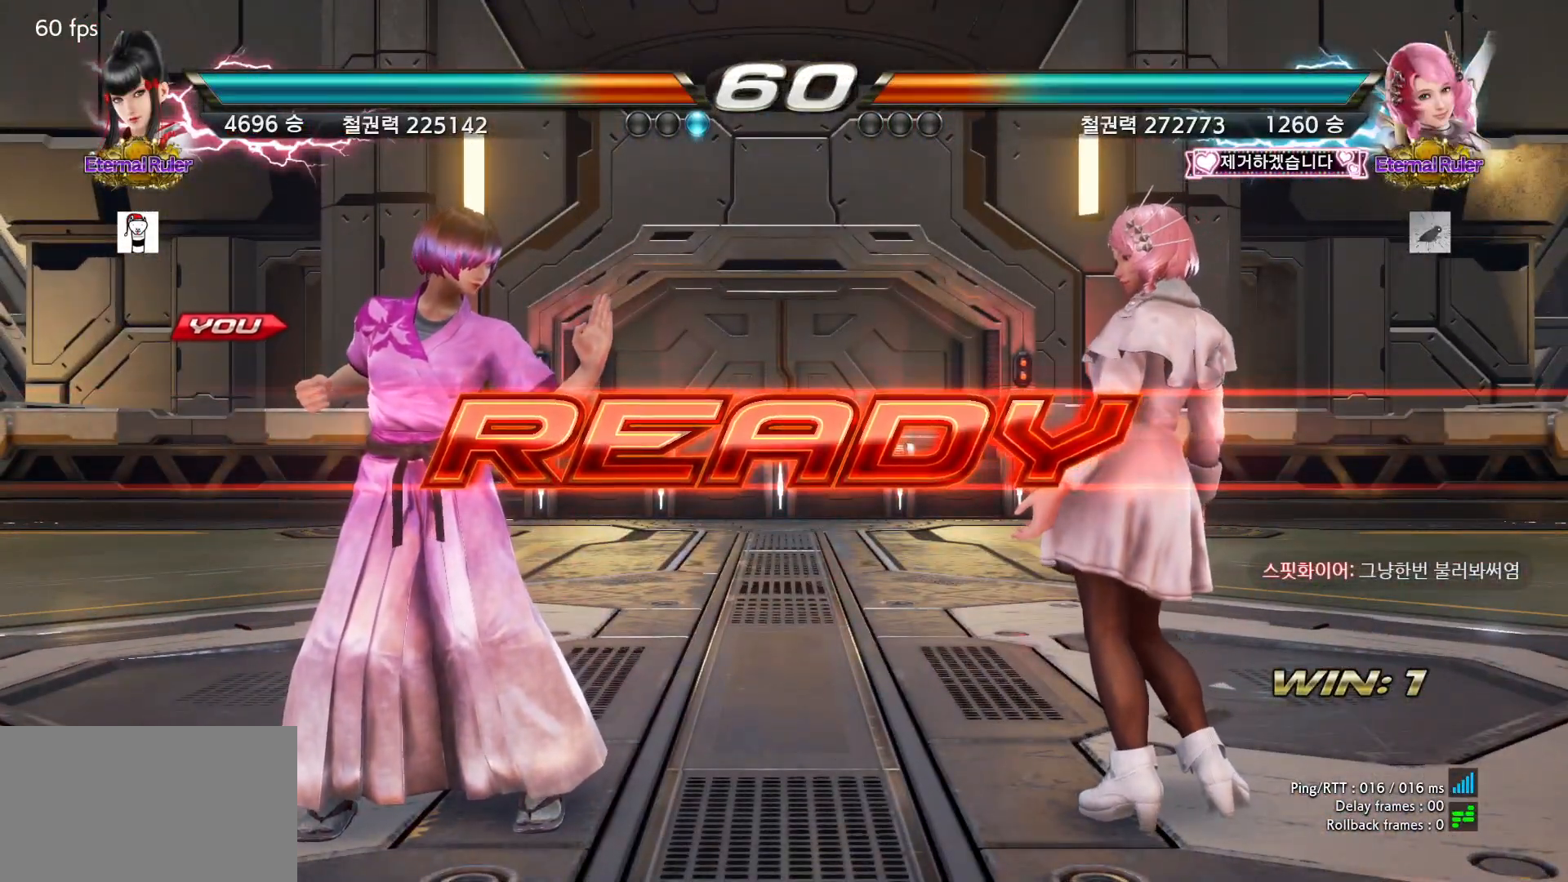
{"dt_ms": 500, "buttons": [], "left_stick": "center", "events": []}